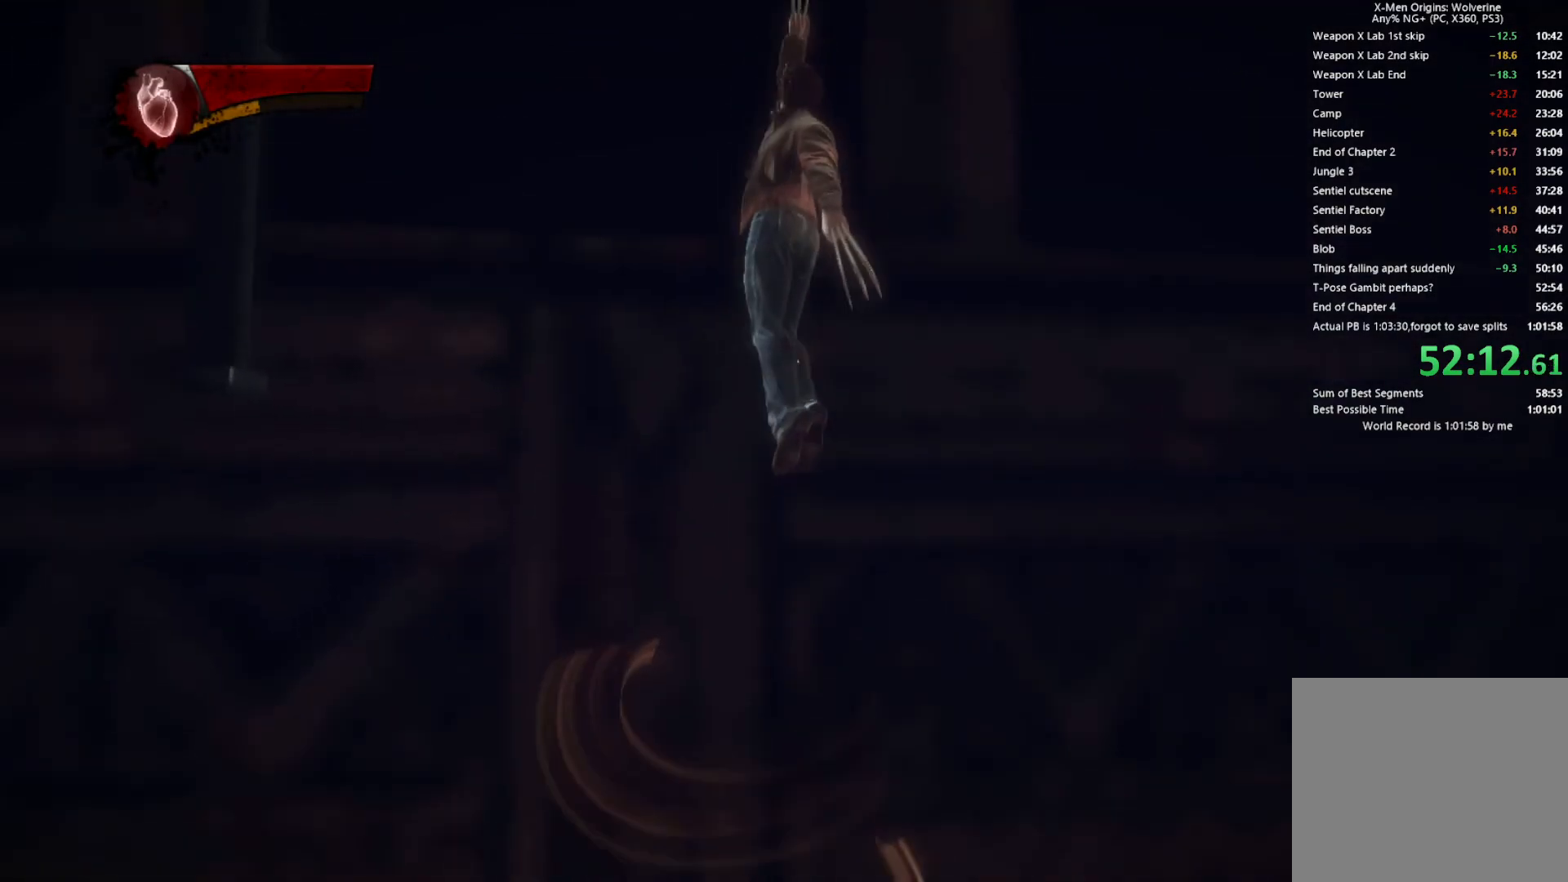
Gameplay with a controller (PlayStation layout); each line is a JSON object with the inputs held at the frame after it. "events" lists button and stick changes between this image and that frame as [ms after this image, input, new state], when the widget could be followed in between.
{"buttons": ["CIRCLE", "TRIANGLE"], "left_stick": "up", "right_stick": "center", "events": [[250, "L2", "down"], [283, "TRIANGLE", "down"], [317, "CIRCLE", "down"], [417, "L2", "up"]]}
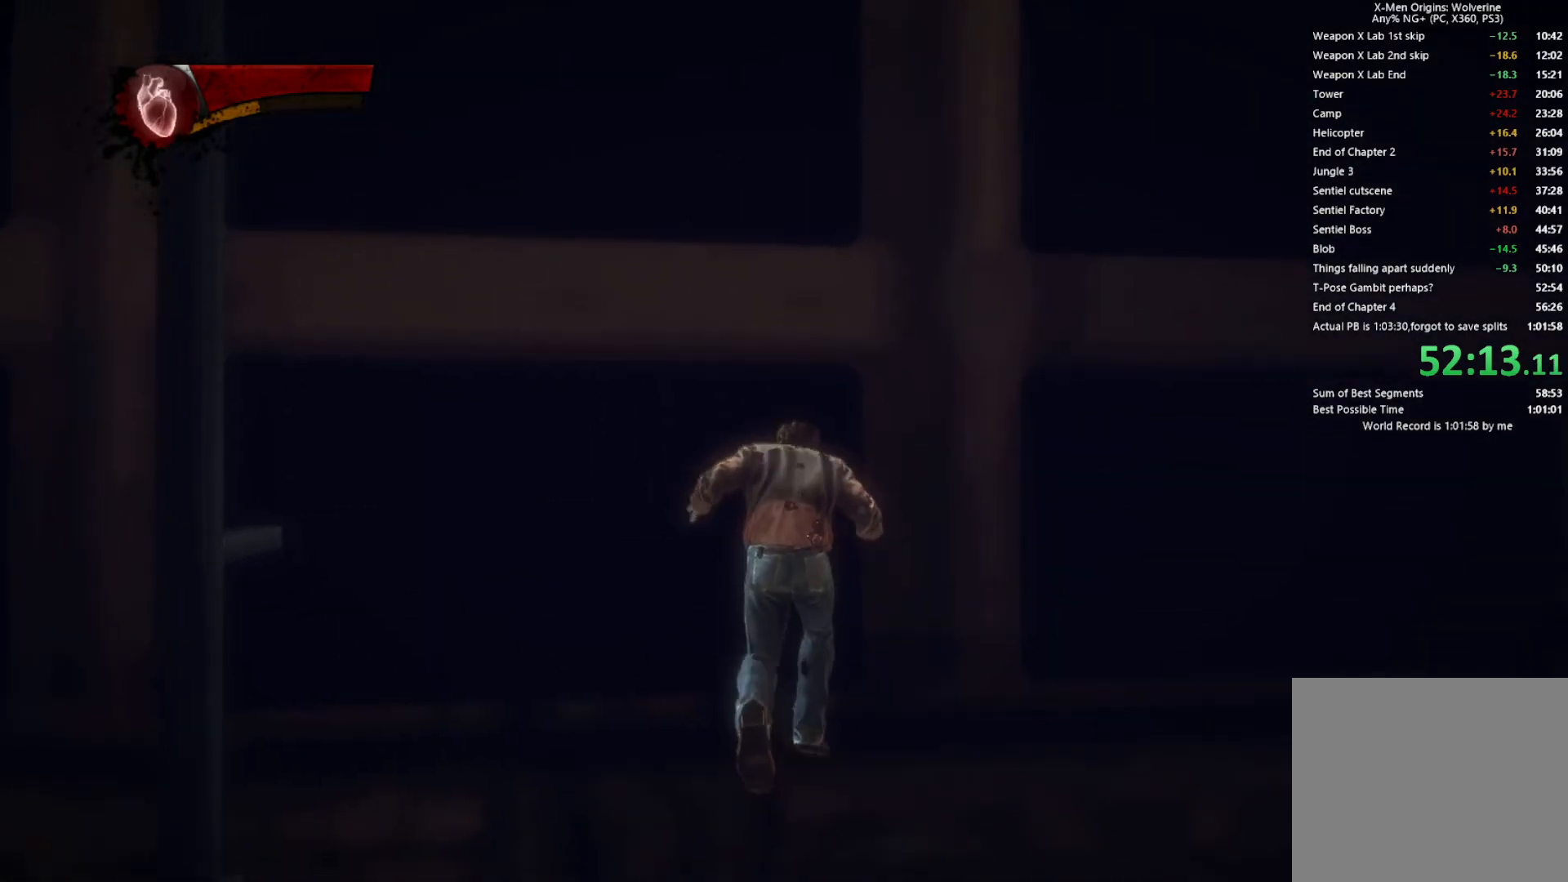
{"buttons": [], "left_stick": "up", "right_stick": "center", "events": [[217, "CIRCLE", "up"], [233, "TRIANGLE", "up"], [367, "right_stick", "left"], [483, "right_stick", "center"]]}
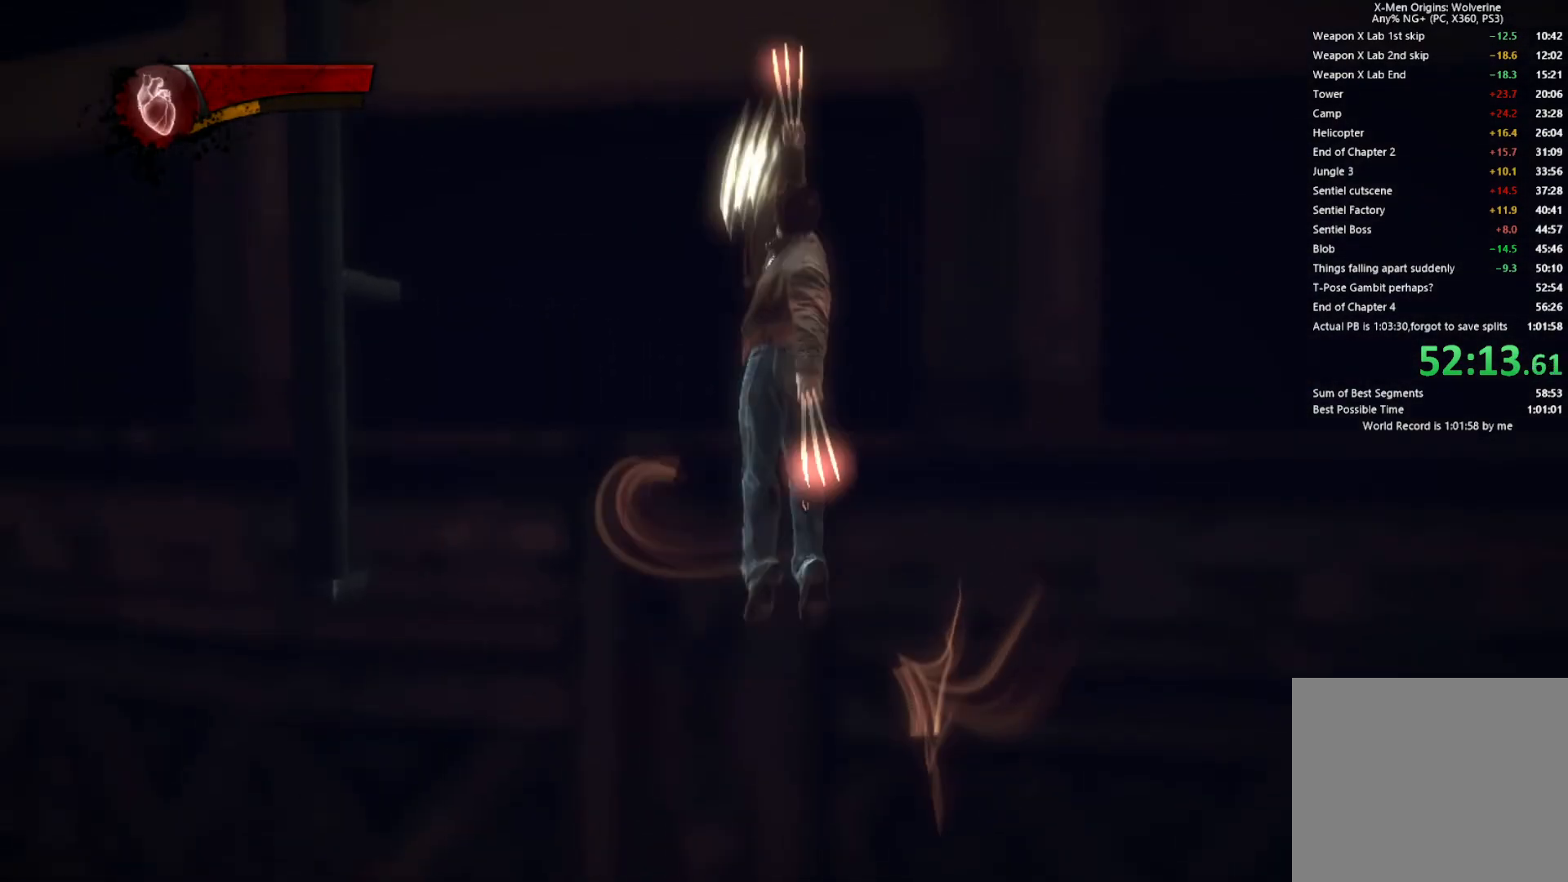
{"buttons": ["CIRCLE", "TRIANGLE"], "left_stick": "up", "right_stick": "center", "events": [[317, "L2", "down"], [367, "TRIANGLE", "down"], [400, "CIRCLE", "down"], [500, "L2", "up"]]}
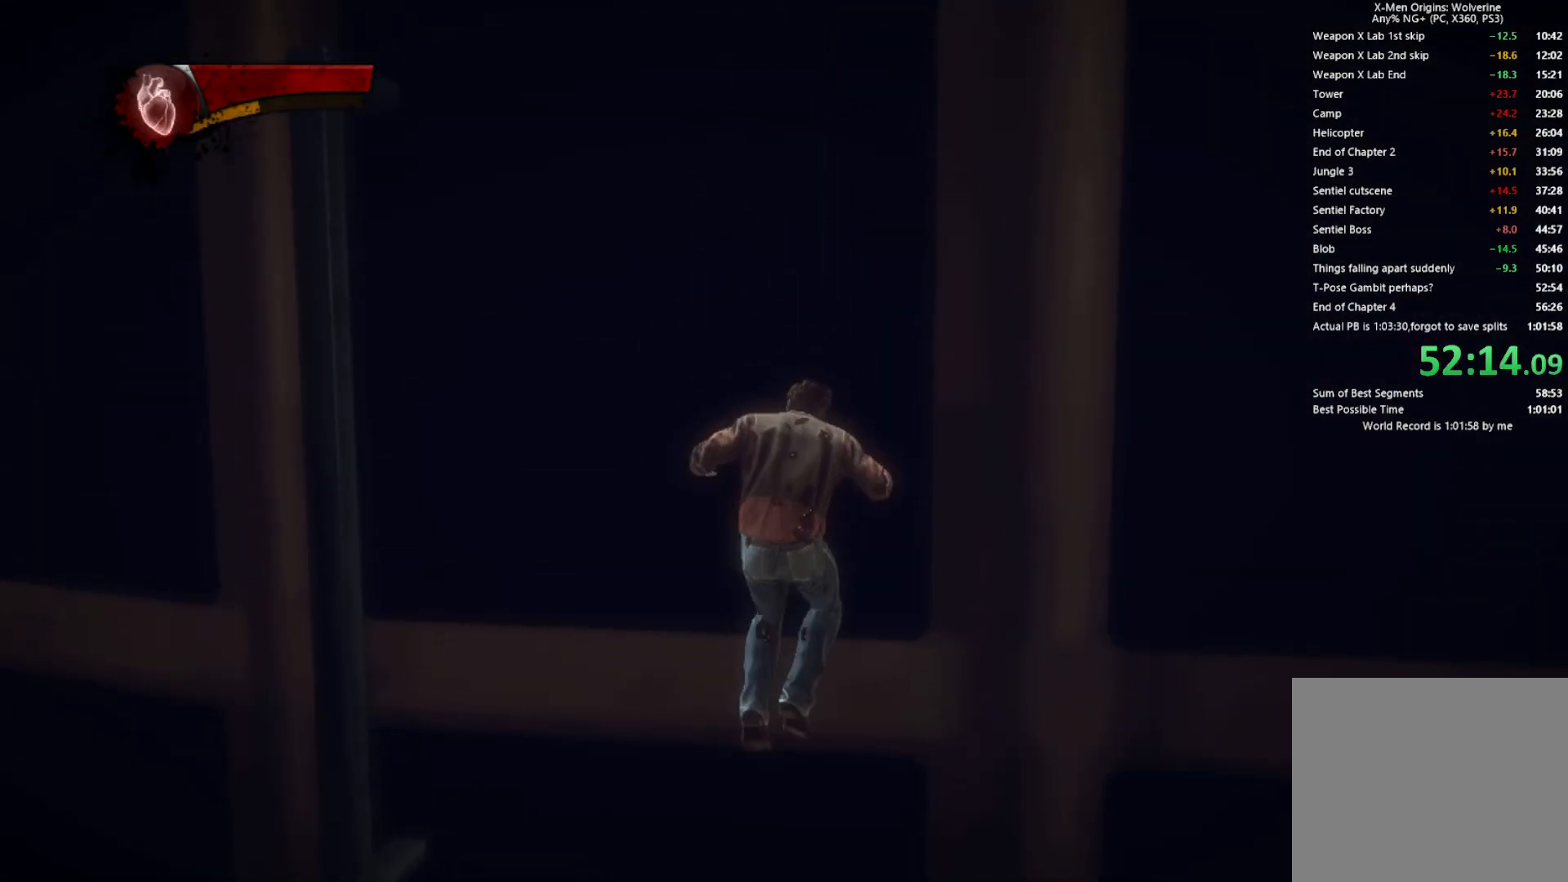
{"buttons": [], "left_stick": "up", "right_stick": "center", "events": [[317, "TRIANGLE", "up"], [333, "CIRCLE", "up"]]}
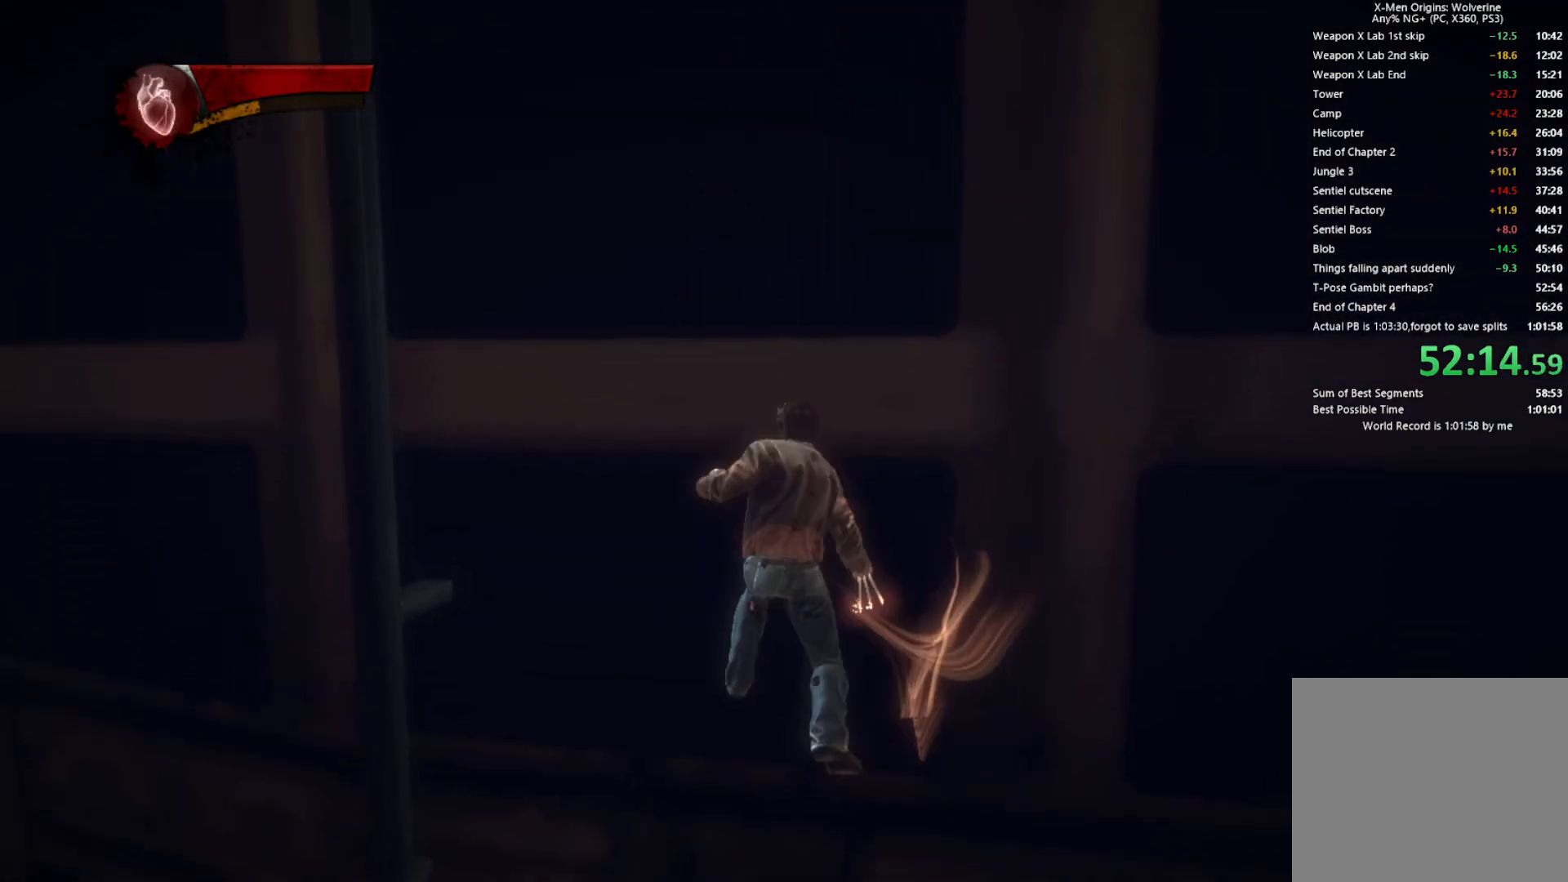
{"buttons": ["CIRCLE", "TRIANGLE", "L2"], "left_stick": "up", "right_stick": "center", "events": [[417, "L2", "down"], [467, "TRIANGLE", "down"], [483, "CIRCLE", "down"]]}
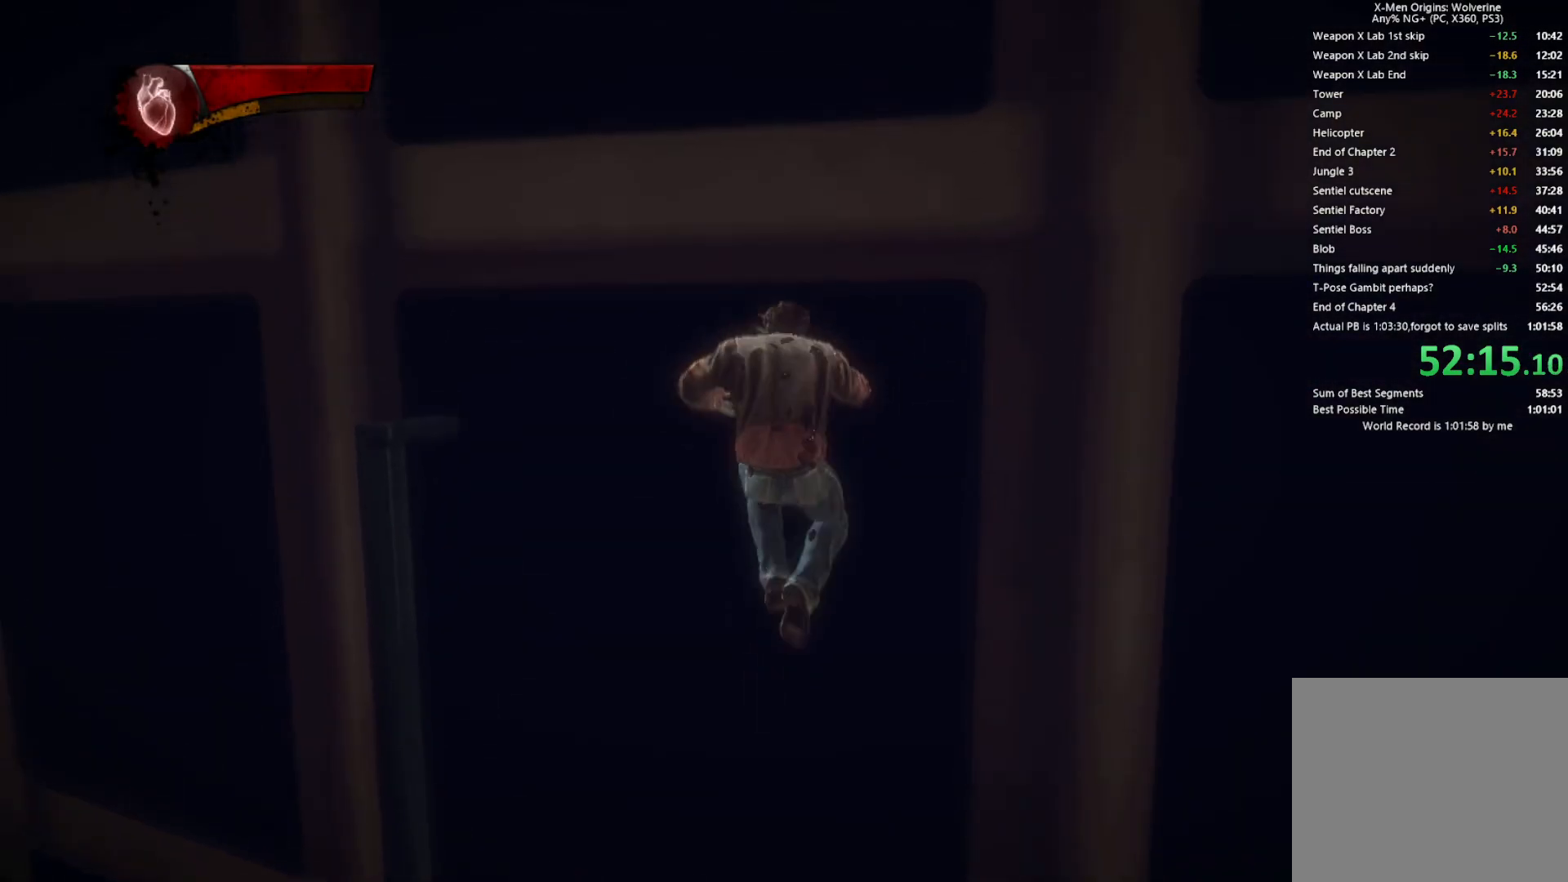
{"buttons": [], "left_stick": "up", "right_stick": "center", "events": [[100, "L2", "up"], [417, "CIRCLE", "up"], [417, "TRIANGLE", "up"]]}
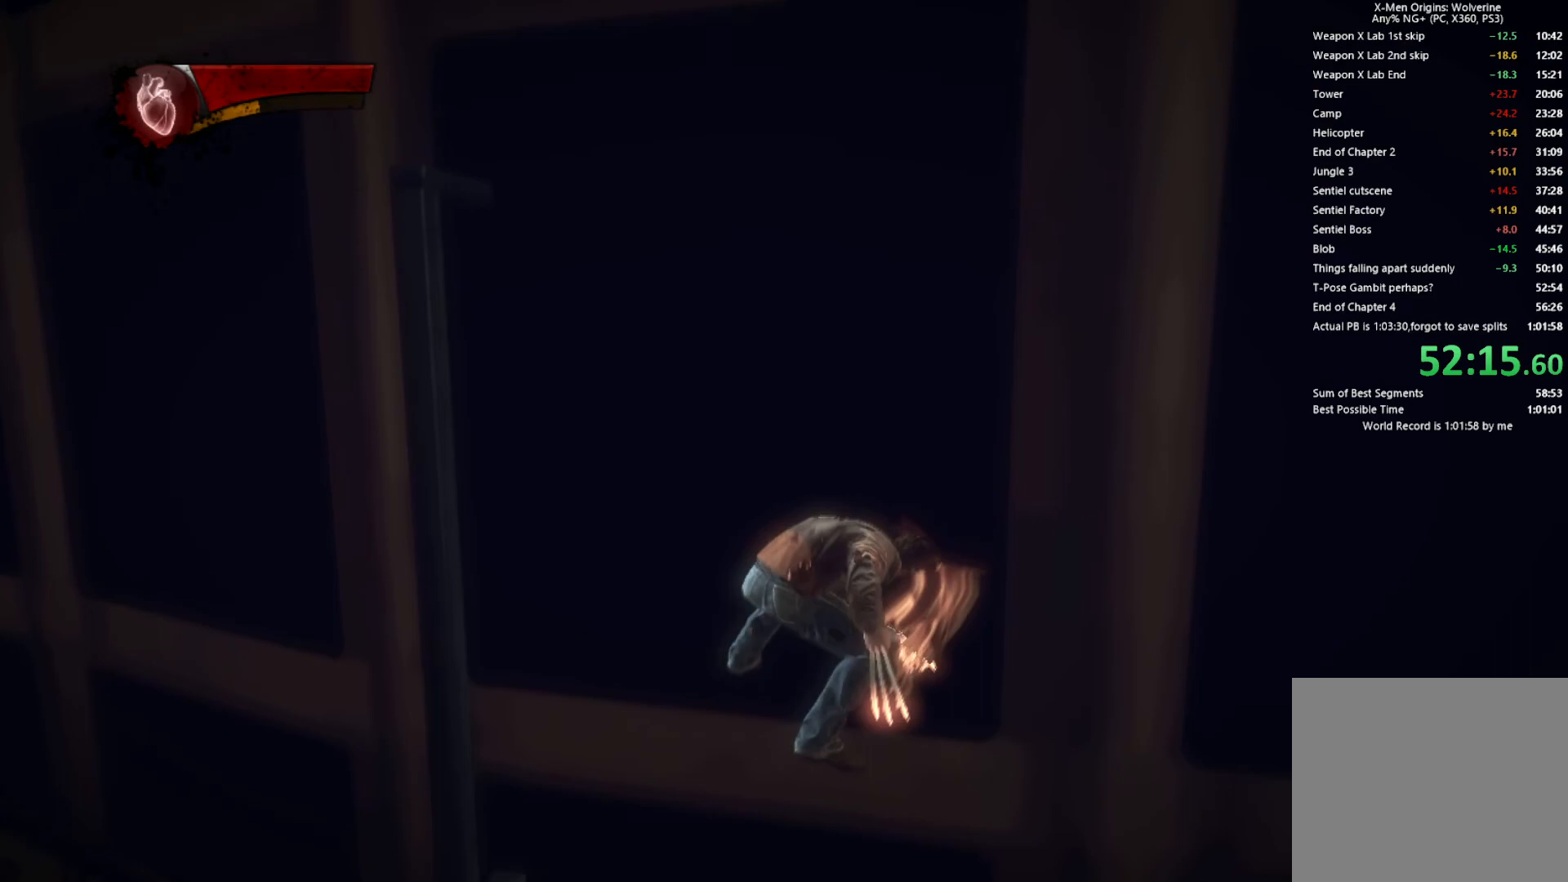
{"buttons": [], "left_stick": "up", "right_stick": "center", "events": []}
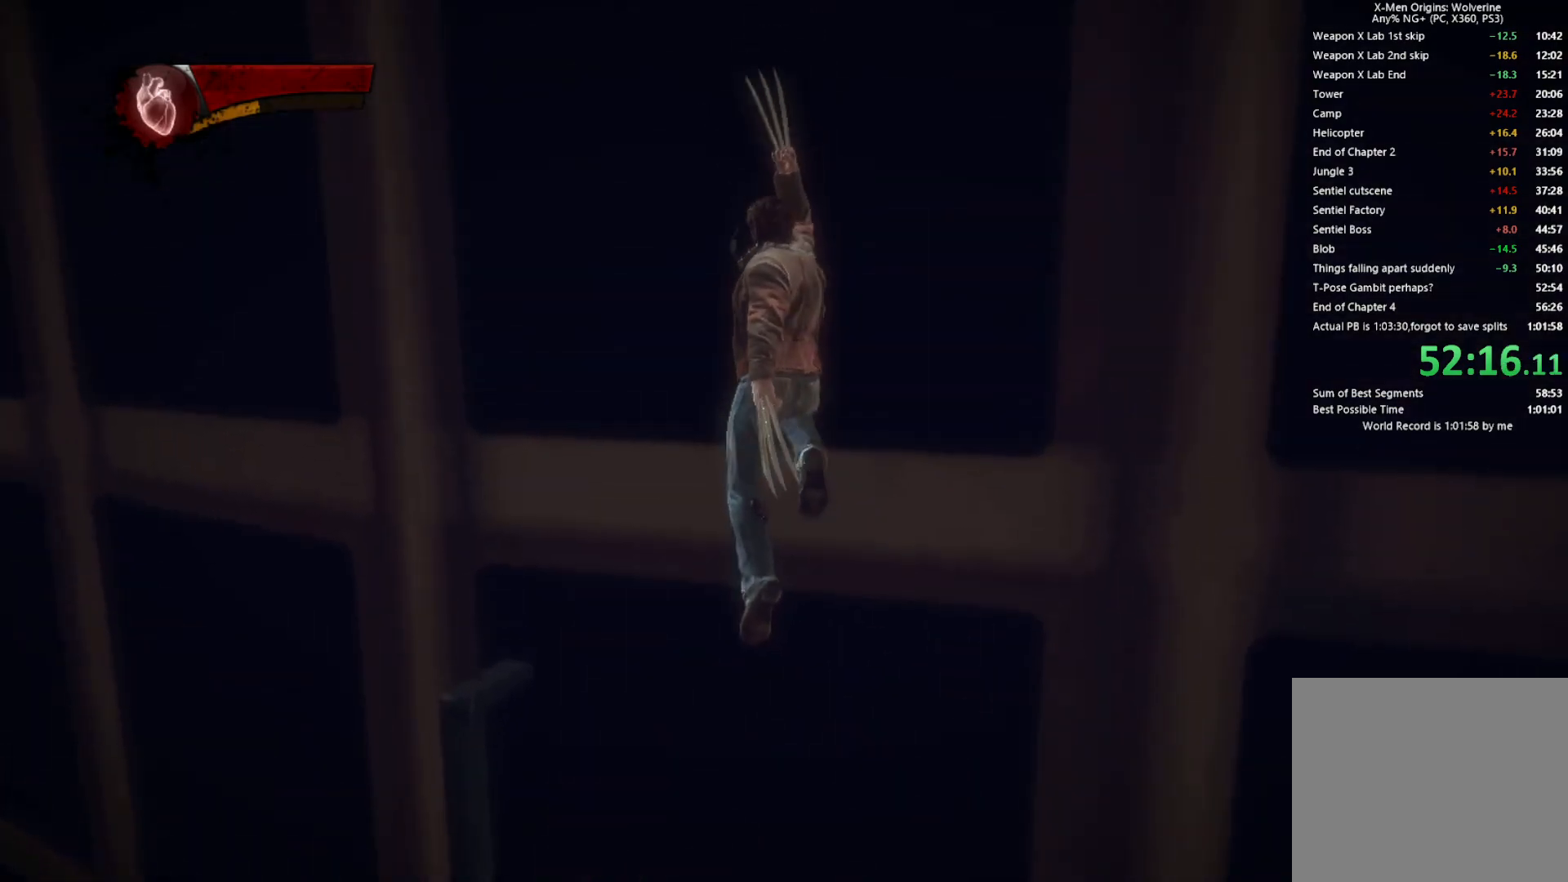
{"buttons": ["CIRCLE", "TRIANGLE"], "left_stick": "up", "right_stick": "center", "events": [[33, "L2", "down"], [100, "TRIANGLE", "down"], [117, "CIRCLE", "down"], [217, "L2", "up"]]}
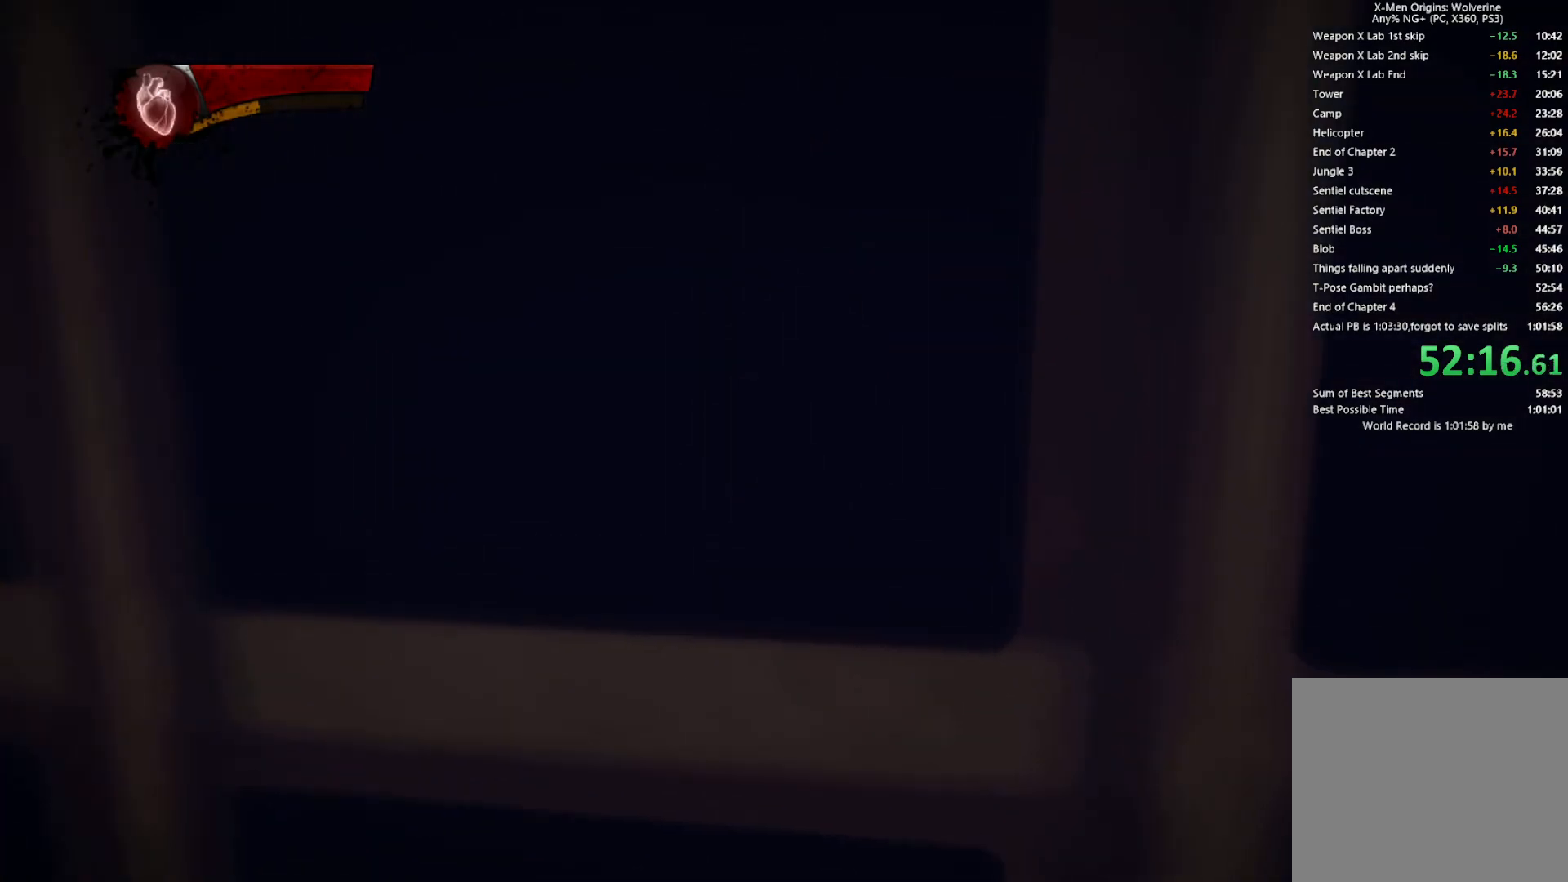
{"buttons": [], "left_stick": "center", "right_stick": "down-right", "events": [[117, "TRIANGLE", "up"], [133, "CIRCLE", "up"], [200, "left_stick", "up-right"], [283, "right_stick", "down-right"], [450, "left_stick", "center"]]}
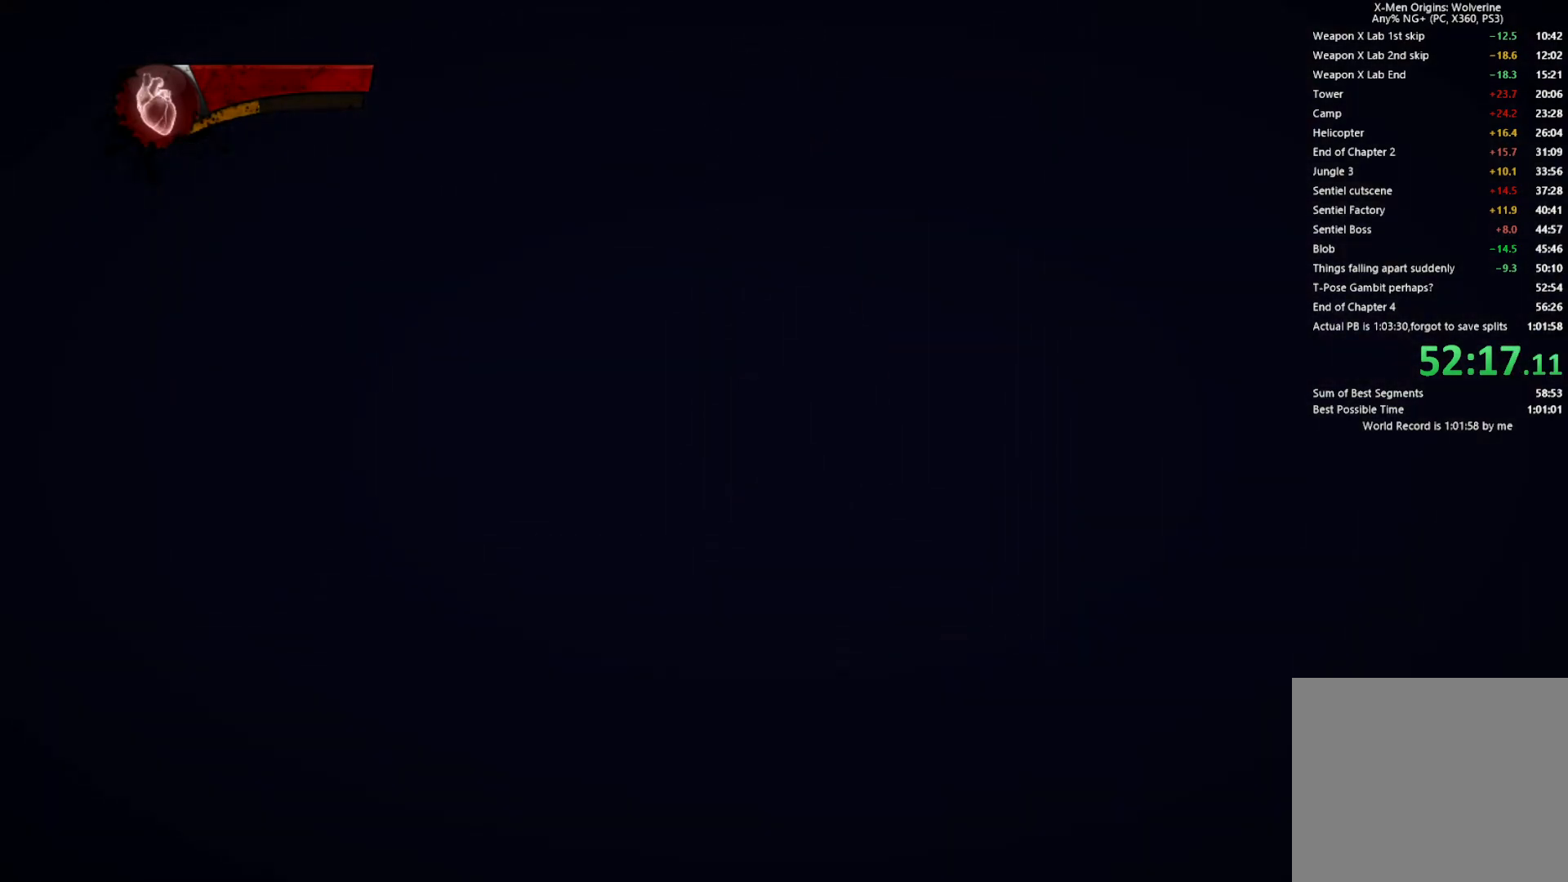
{"buttons": [], "left_stick": "up-right", "right_stick": "right", "events": [[83, "left_stick", "up-right"], [100, "right_stick", "center"], [417, "right_stick", "right"]]}
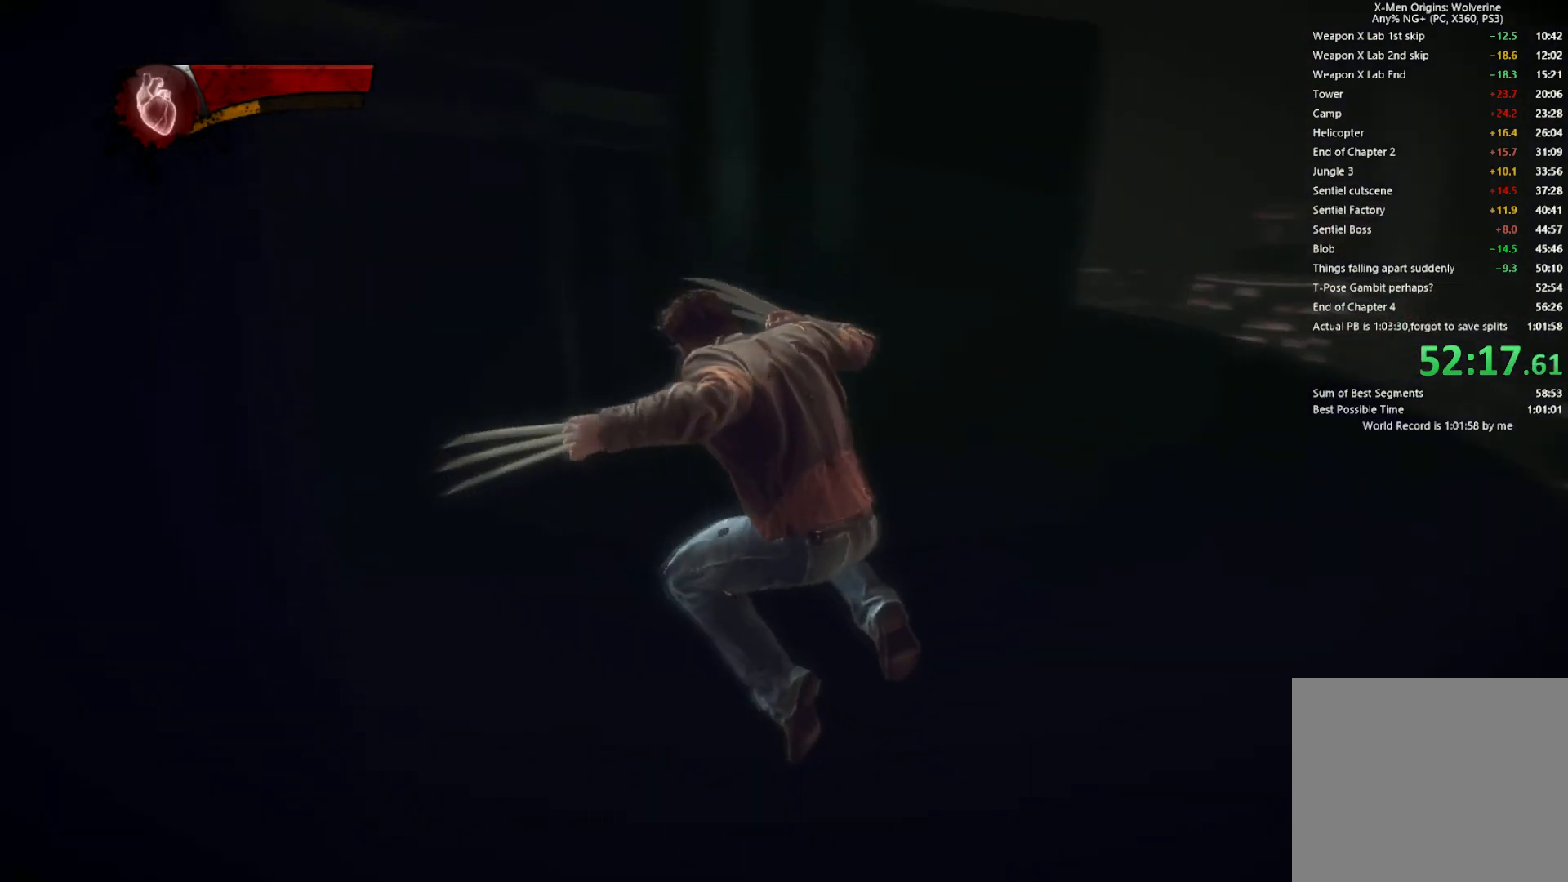
{"buttons": [], "left_stick": "up", "right_stick": "center", "events": [[17, "left_stick", "up"], [33, "right_stick", "center"], [367, "right_stick", "left"], [467, "right_stick", "center"]]}
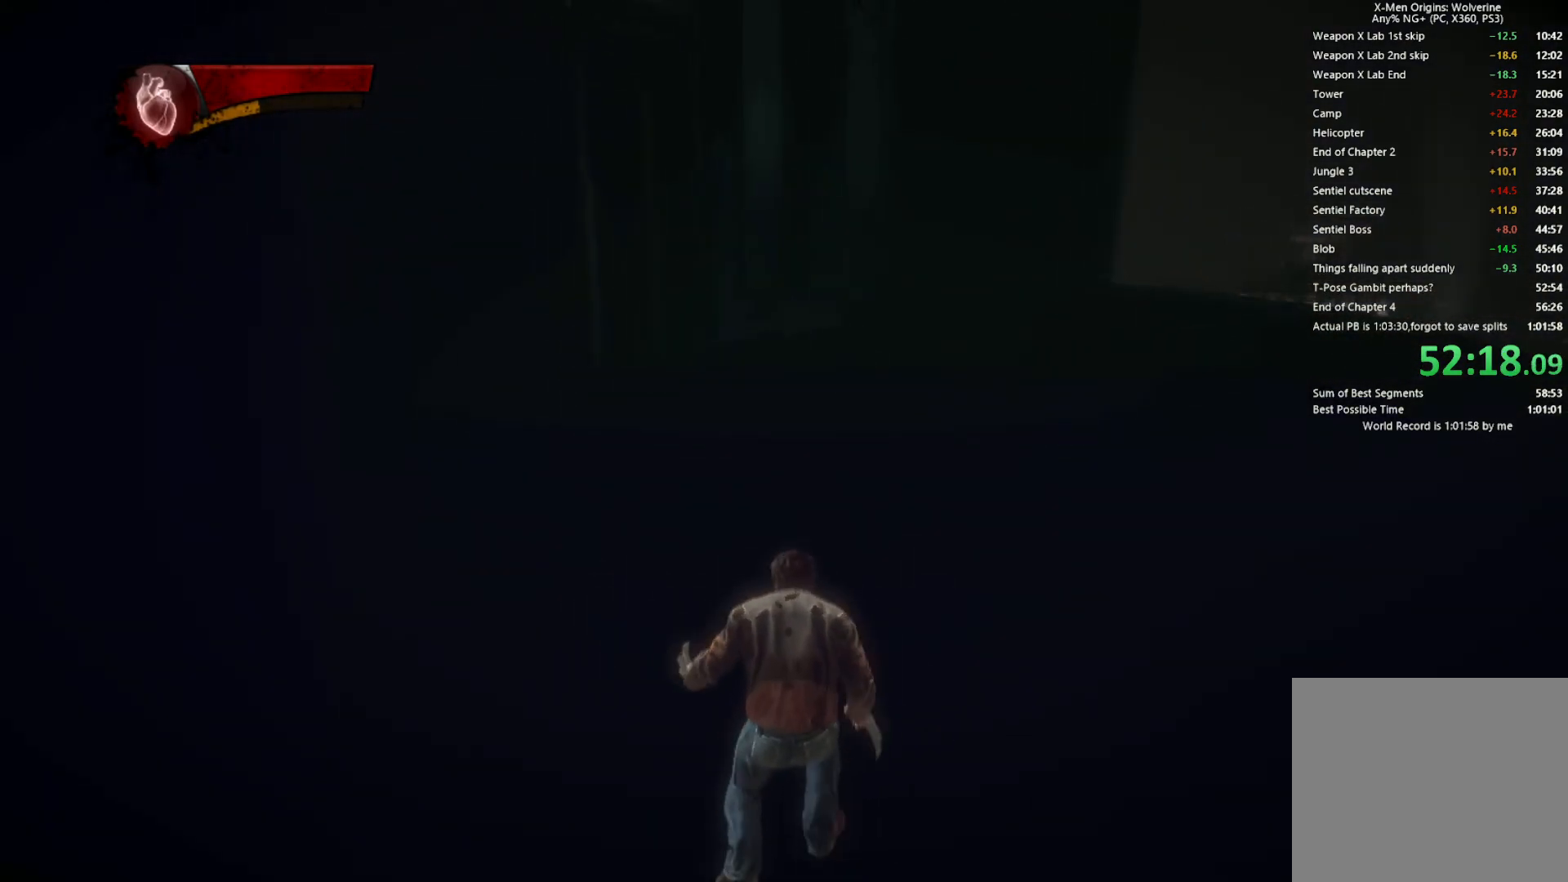
{"buttons": ["L2", "R2"], "left_stick": "up", "right_stick": "center", "events": [[17, "right_stick", "left"], [33, "L1", "down"], [33, "L2", "down"], [117, "right_stick", "center"], [233, "L1", "up"], [233, "L2", "up"], [267, "right_stick", "down-left"], [383, "right_stick", "center"], [417, "L2", "down"], [467, "R2", "down"]]}
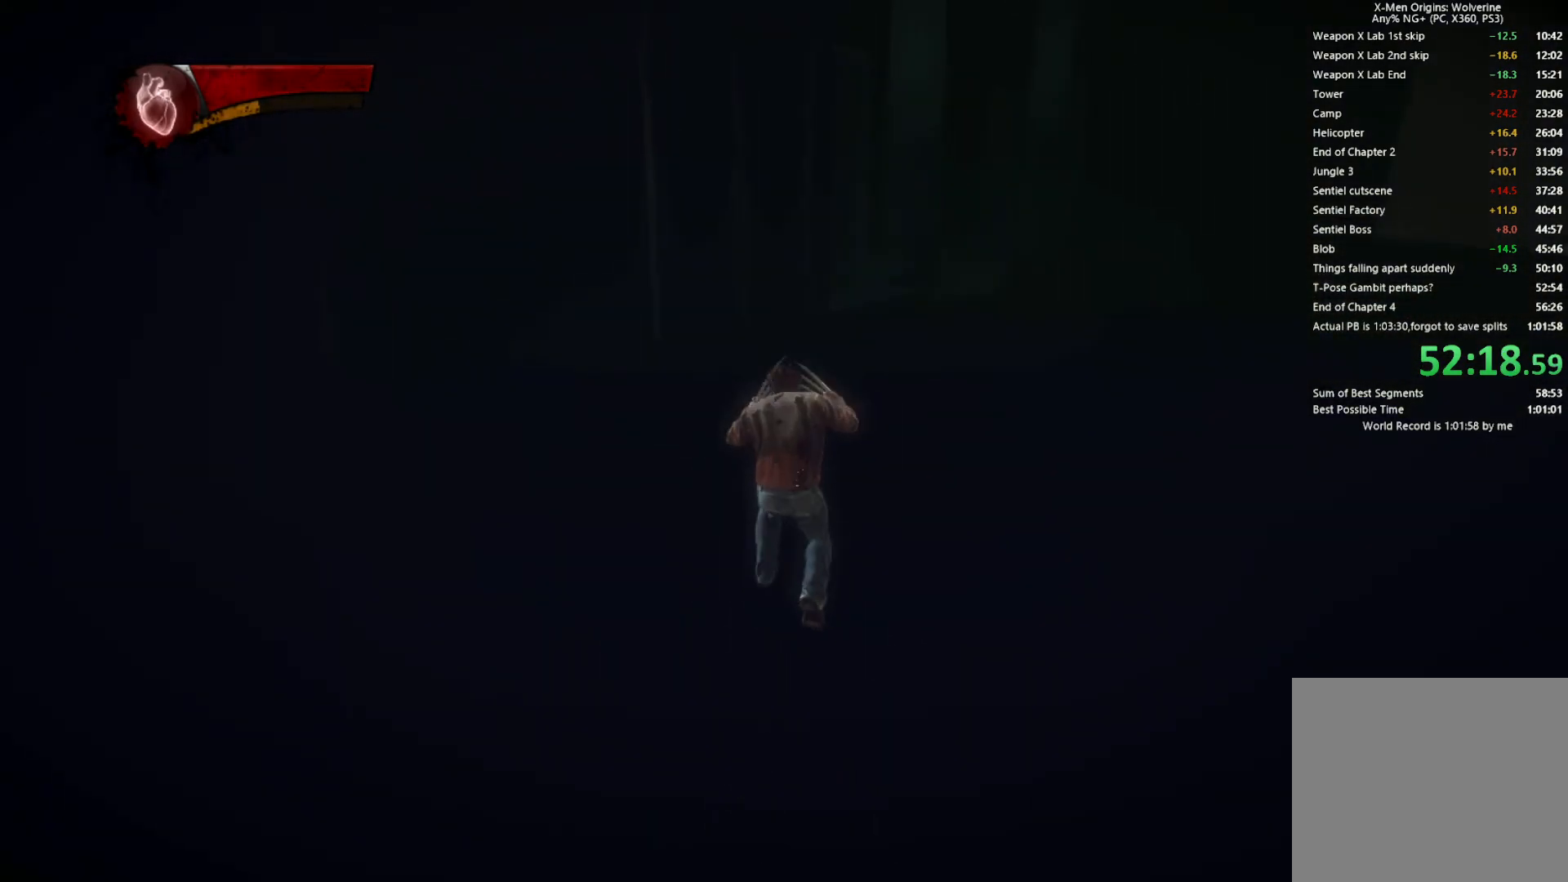
{"buttons": ["TRIANGLE"], "left_stick": "up-right", "right_stick": "center", "events": [[150, "left_stick", "up-right"], [167, "right_stick", "down"], [317, "L2", "up"], [333, "R2", "up"], [333, "right_stick", "center"], [483, "TRIANGLE", "down"]]}
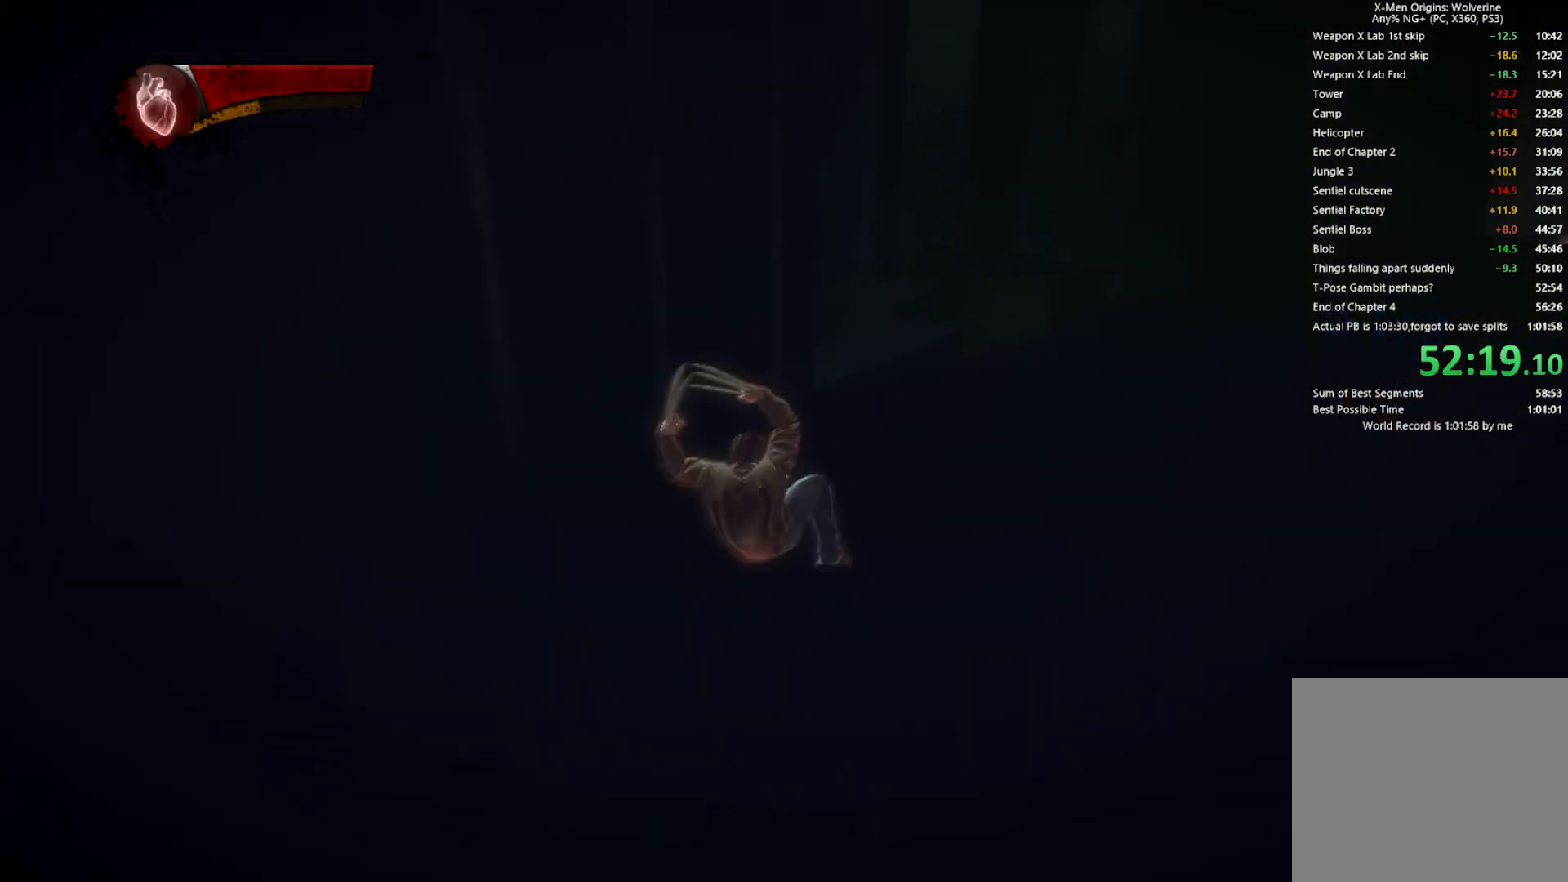
{"buttons": ["CROSS"], "left_stick": "up", "right_stick": "center", "events": [[67, "L1", "down"], [67, "L2", "down"], [67, "TRIANGLE", "up"], [150, "L1", "up"], [150, "L2", "up"], [200, "right_stick", "down-left"], [300, "right_stick", "center"], [350, "left_stick", "up"], [467, "CROSS", "down"]]}
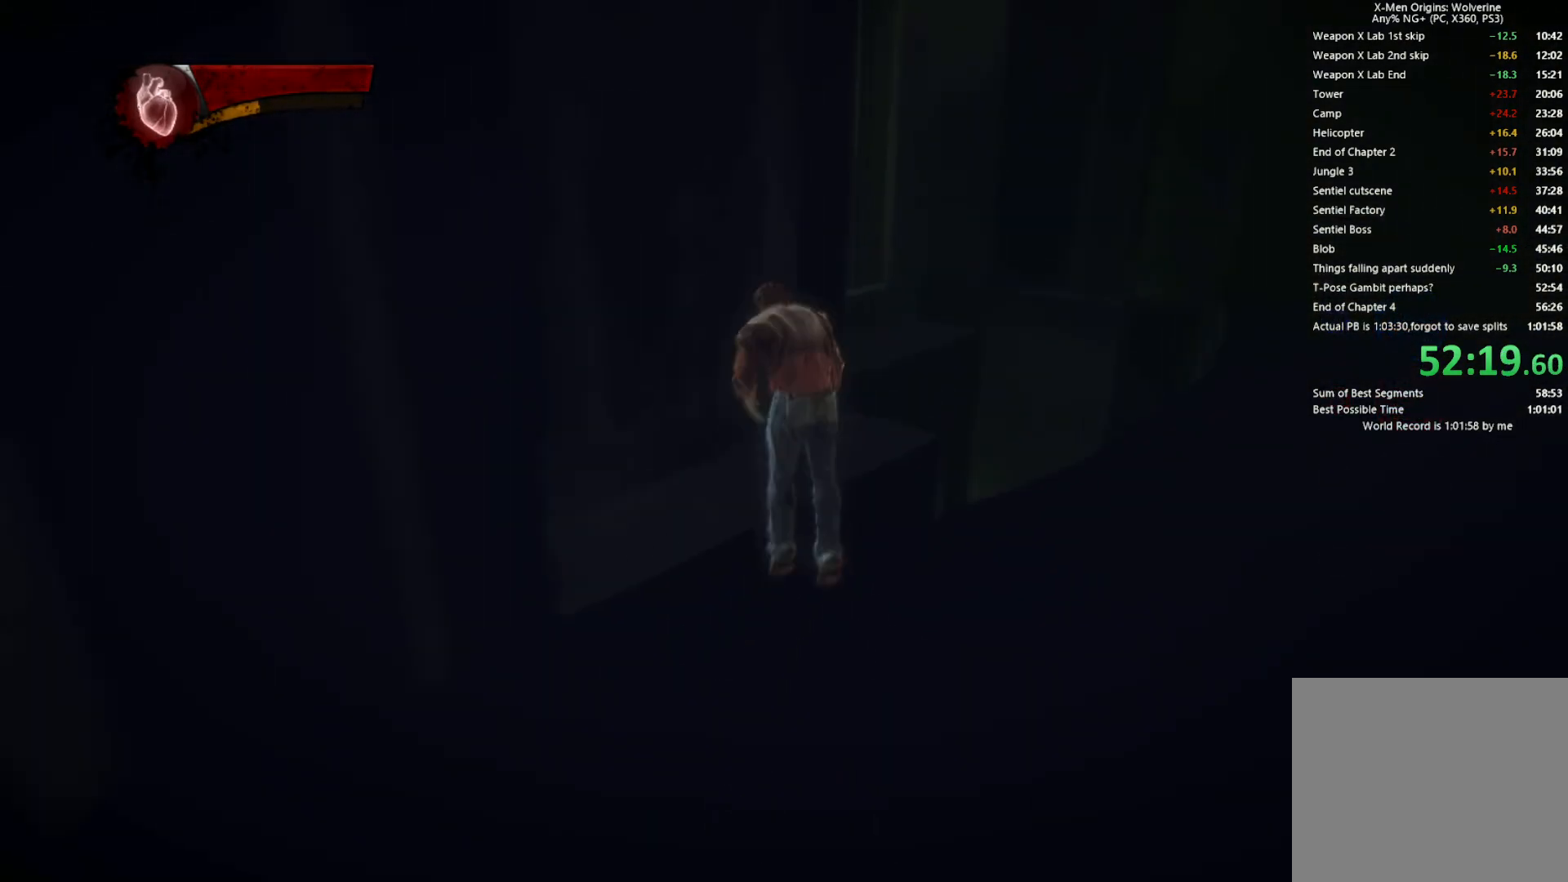
{"buttons": ["CROSS"], "left_stick": "up", "right_stick": "center", "events": [[233, "CROSS", "up"], [417, "CROSS", "down"]]}
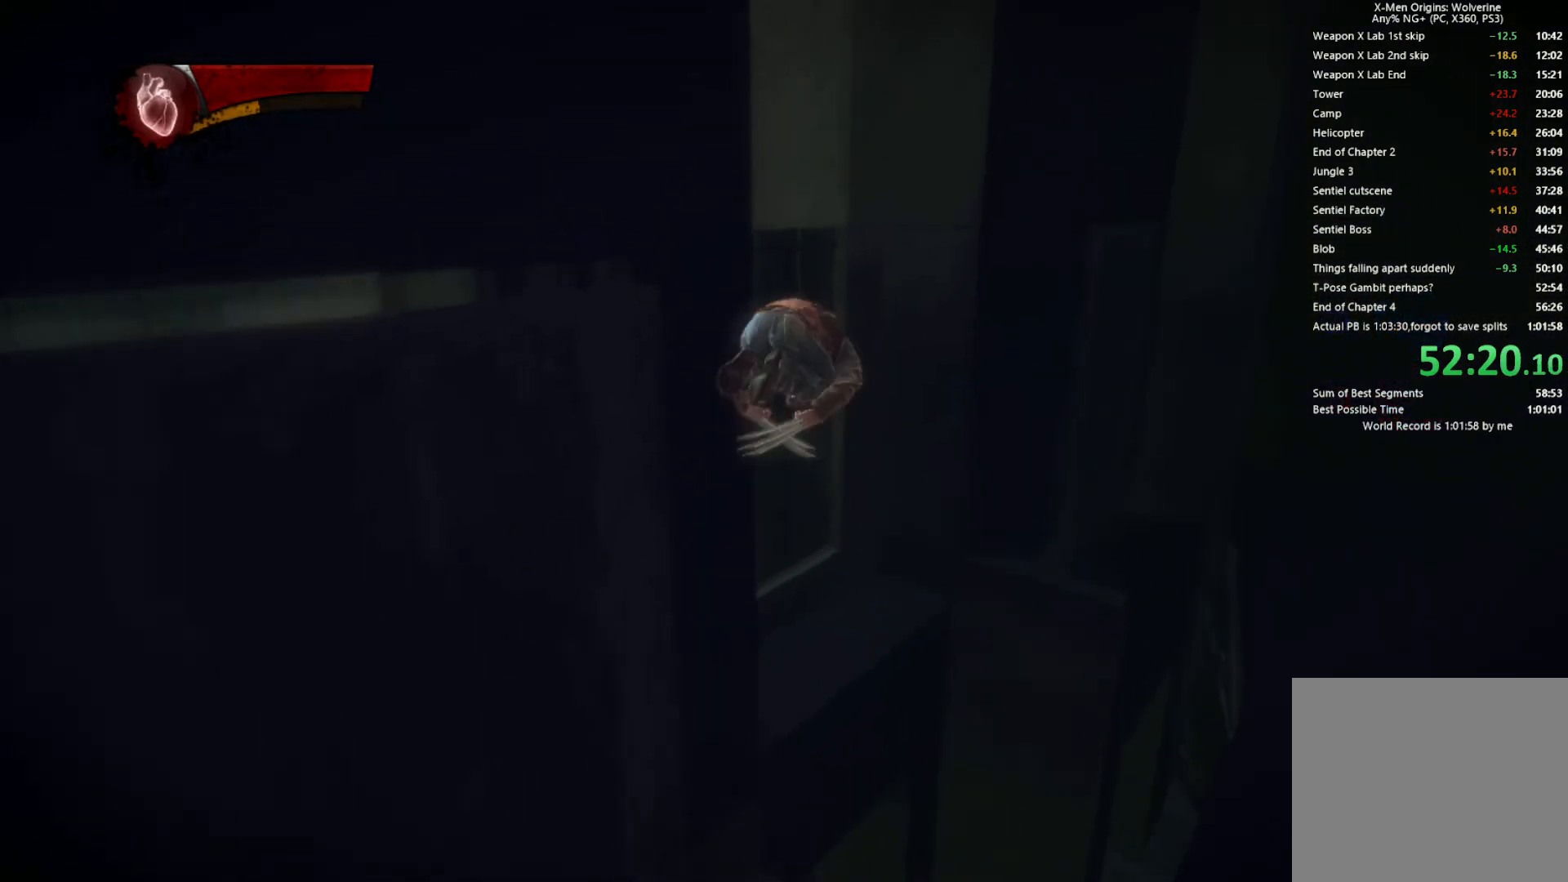
{"buttons": ["CIRCLE", "TRIANGLE"], "left_stick": "up", "right_stick": "center", "events": [[83, "CROSS", "up"], [167, "L2", "down"], [233, "TRIANGLE", "down"], [267, "CIRCLE", "down"], [367, "L2", "up"]]}
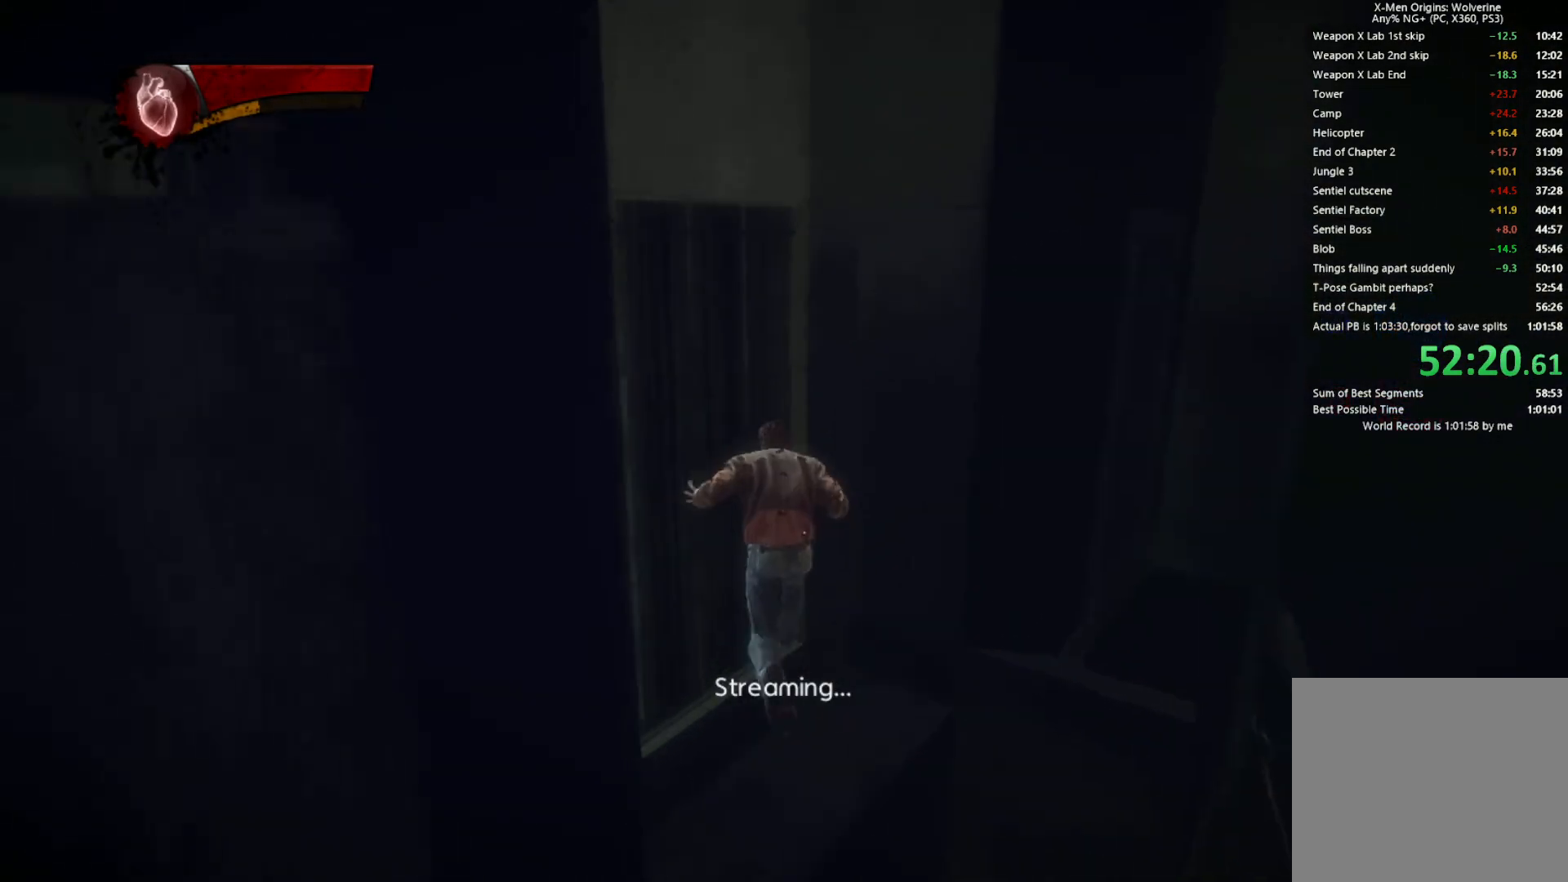
{"buttons": ["CIRCLE", "TRIANGLE"], "left_stick": "up-left", "right_stick": "center", "events": [[33, "left_stick", "up-left"]]}
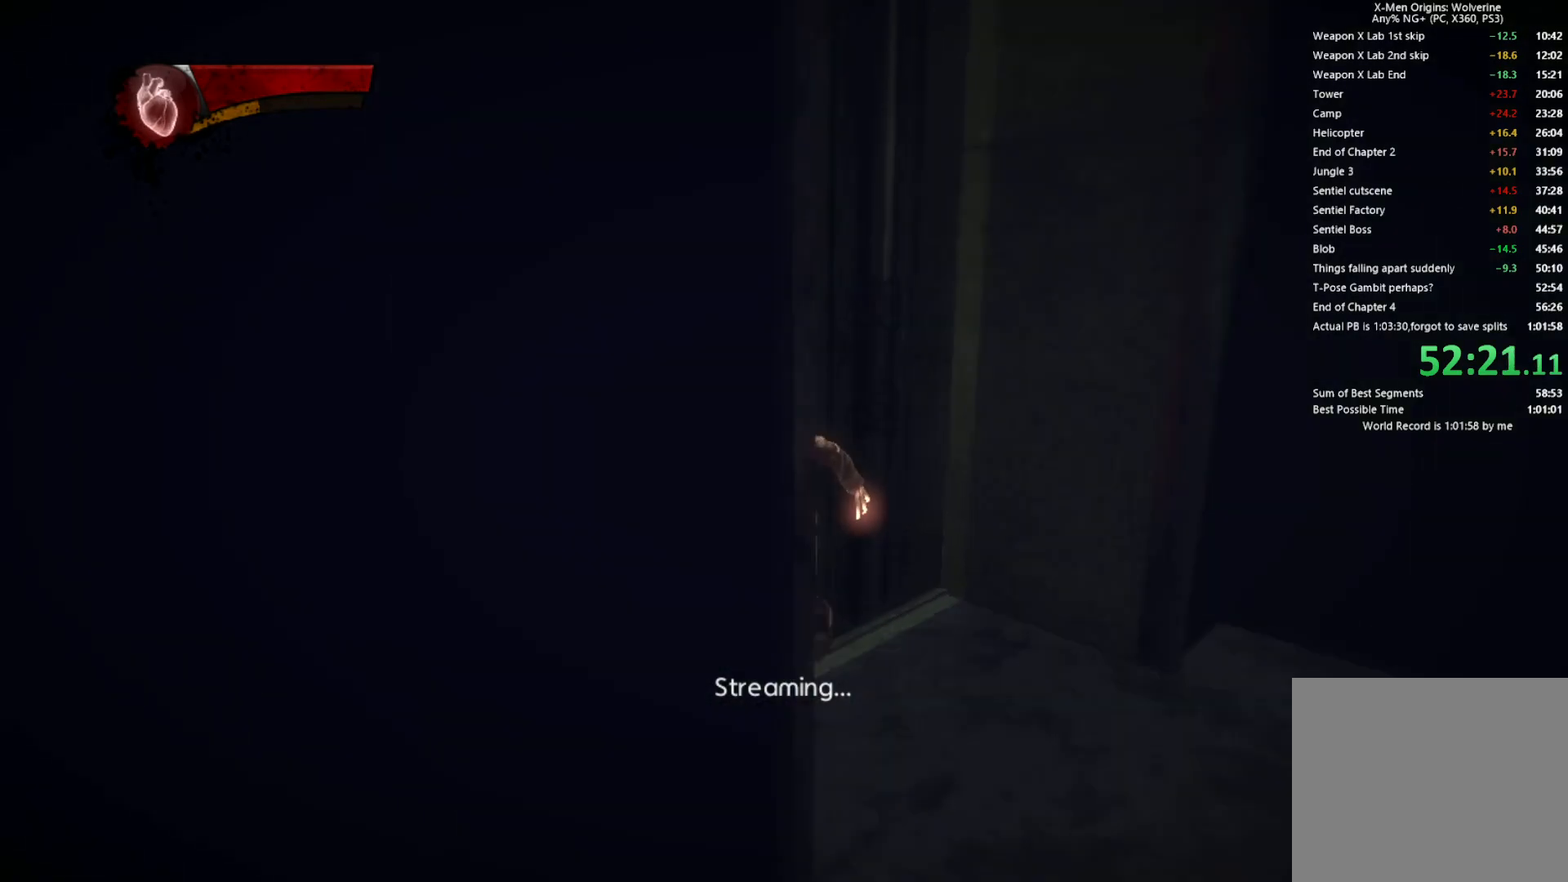
{"buttons": [], "left_stick": "down-right", "right_stick": "center", "events": [[400, "left_stick", "down-right"], [450, "CIRCLE", "up"], [450, "TRIANGLE", "up"]]}
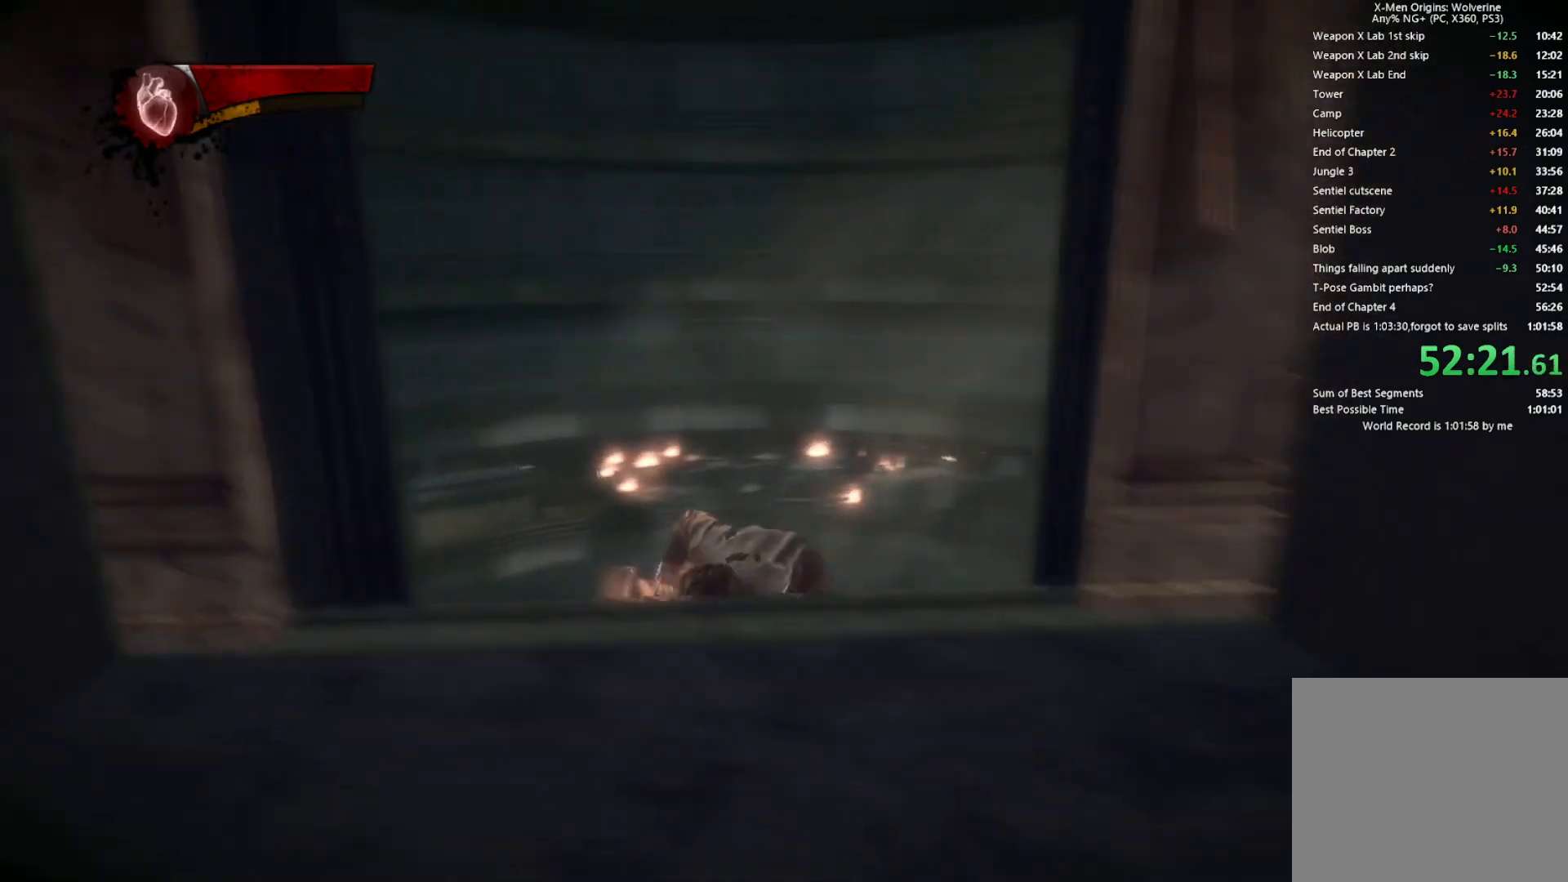
{"buttons": ["TRIANGLE", "L2"], "left_stick": "down", "right_stick": "center", "events": [[333, "left_stick", "down"], [467, "L2", "down"], [500, "TRIANGLE", "down"]]}
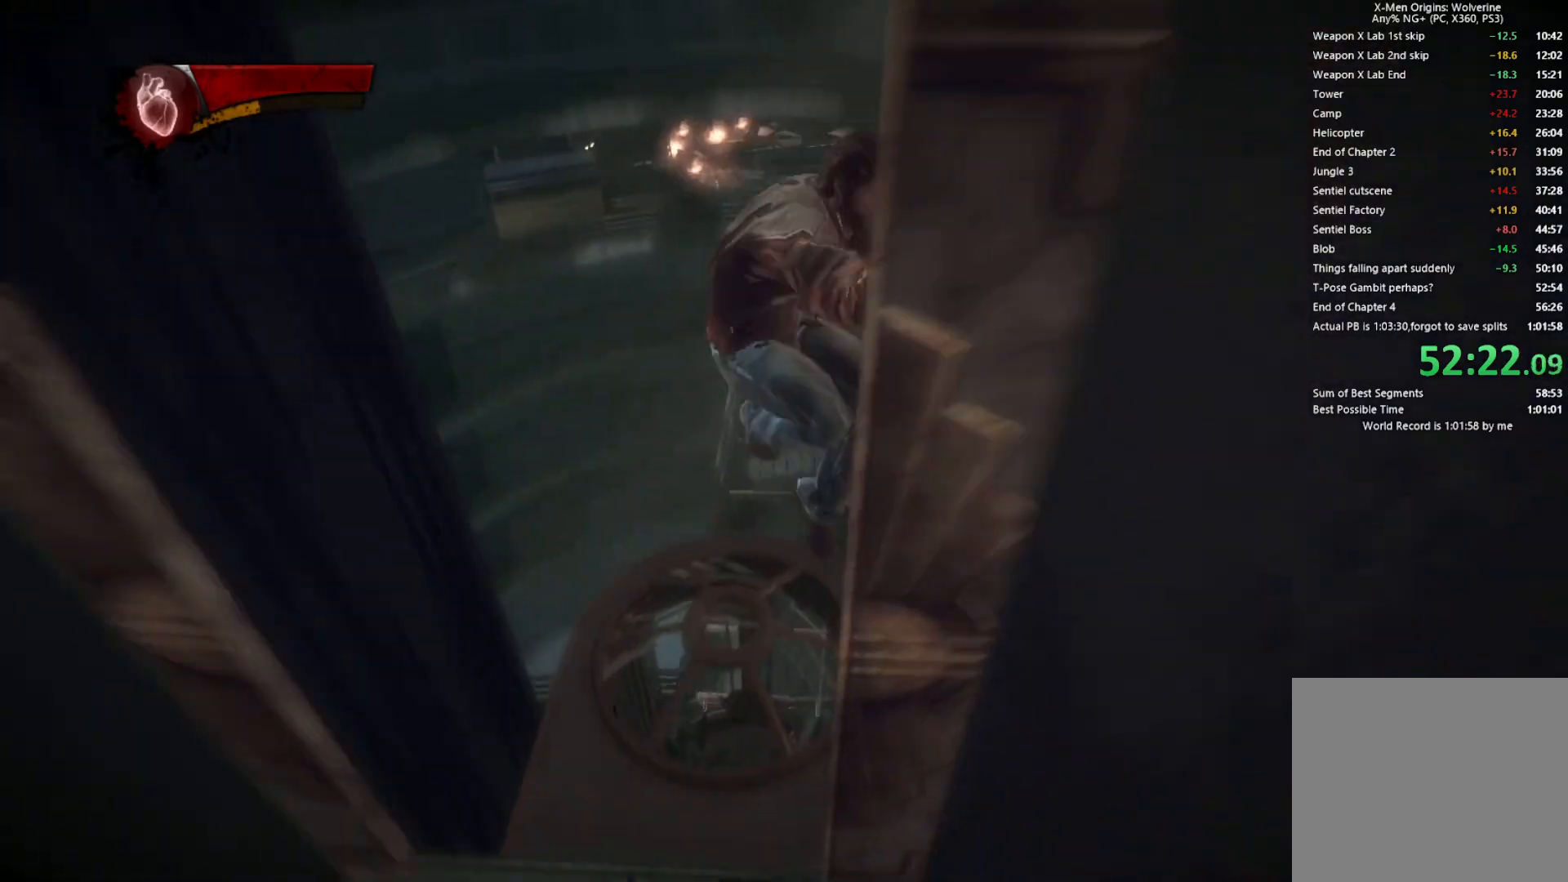
{"buttons": ["CIRCLE", "TRIANGLE"], "left_stick": "down", "right_stick": "center", "events": [[50, "CIRCLE", "down"], [150, "L2", "up"]]}
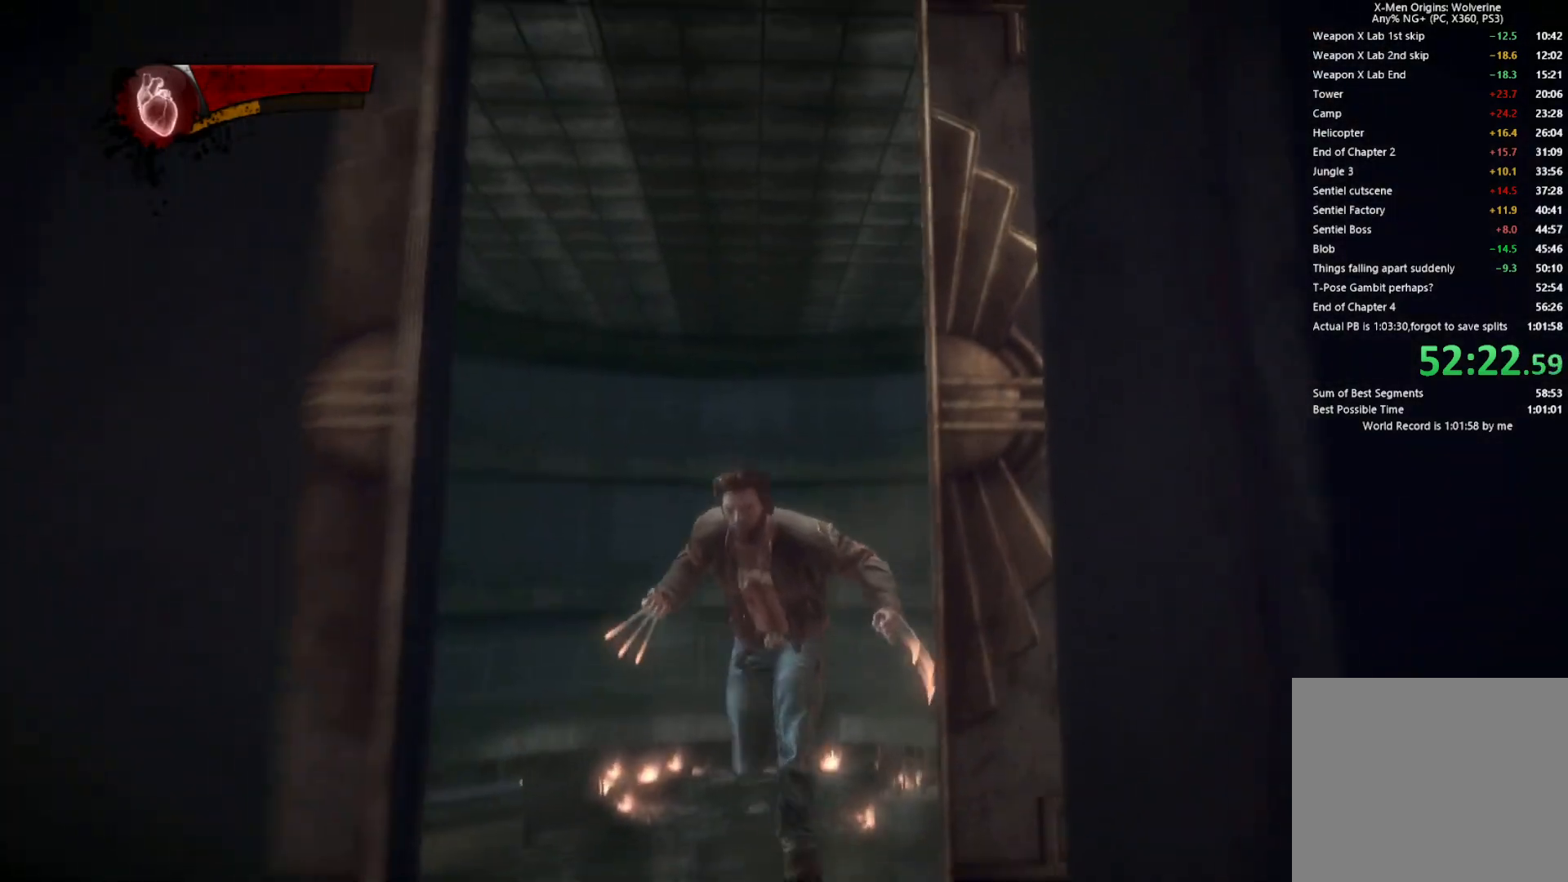
{"buttons": ["CIRCLE", "TRIANGLE", "L2", "R2"], "left_stick": "down", "right_stick": "center", "events": [[433, "L2", "down"], [467, "R2", "down"]]}
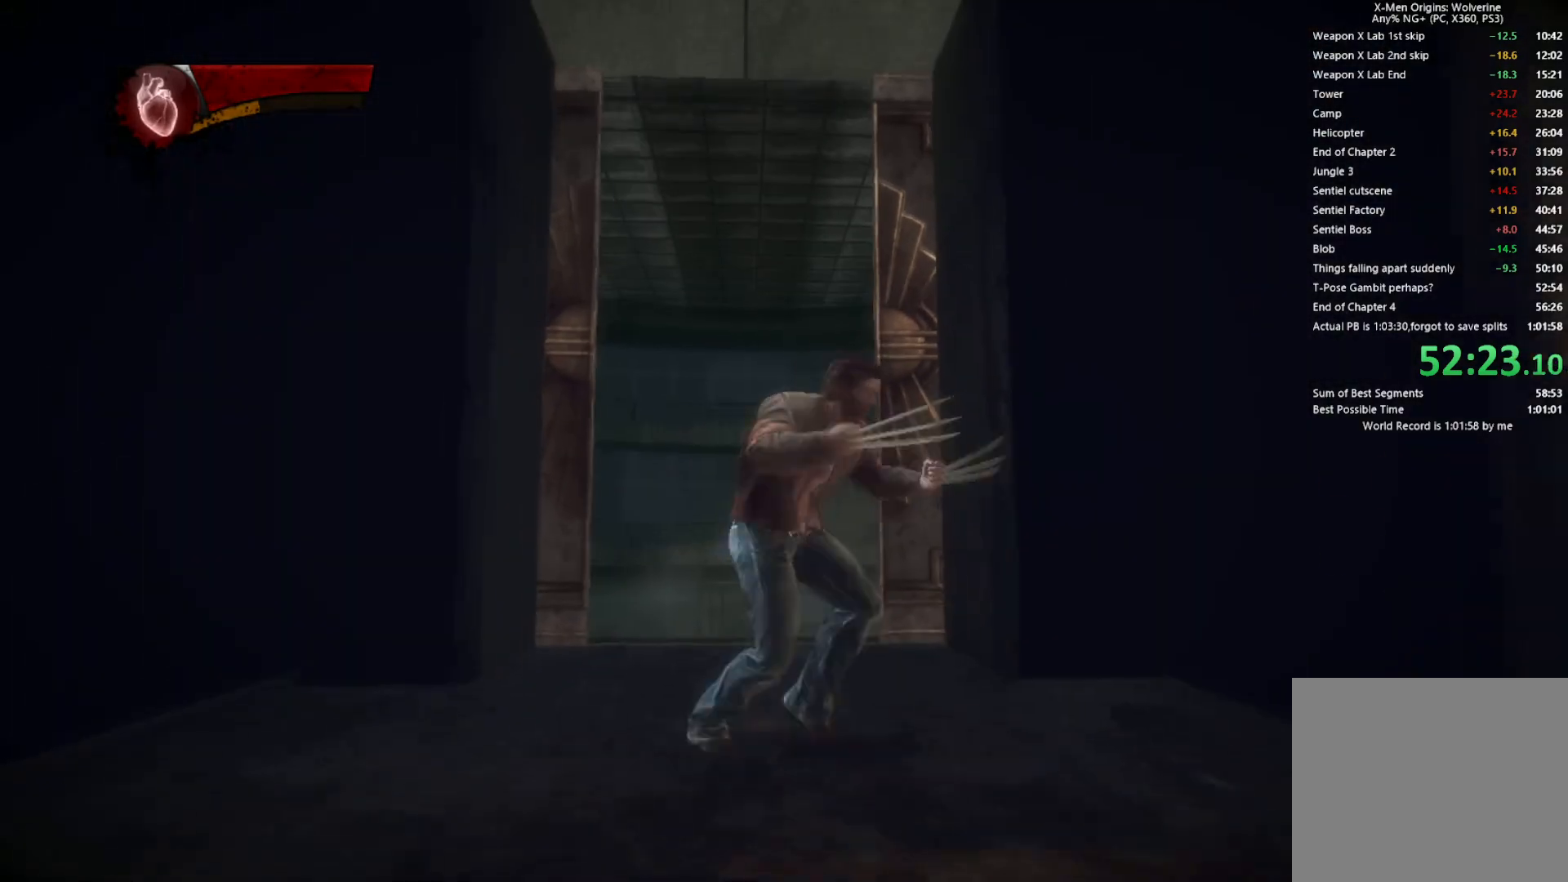
{"buttons": [], "left_stick": "down", "right_stick": "center", "events": [[133, "CIRCLE", "up"], [283, "TRIANGLE", "up"], [300, "R2", "up"], [333, "L2", "up"]]}
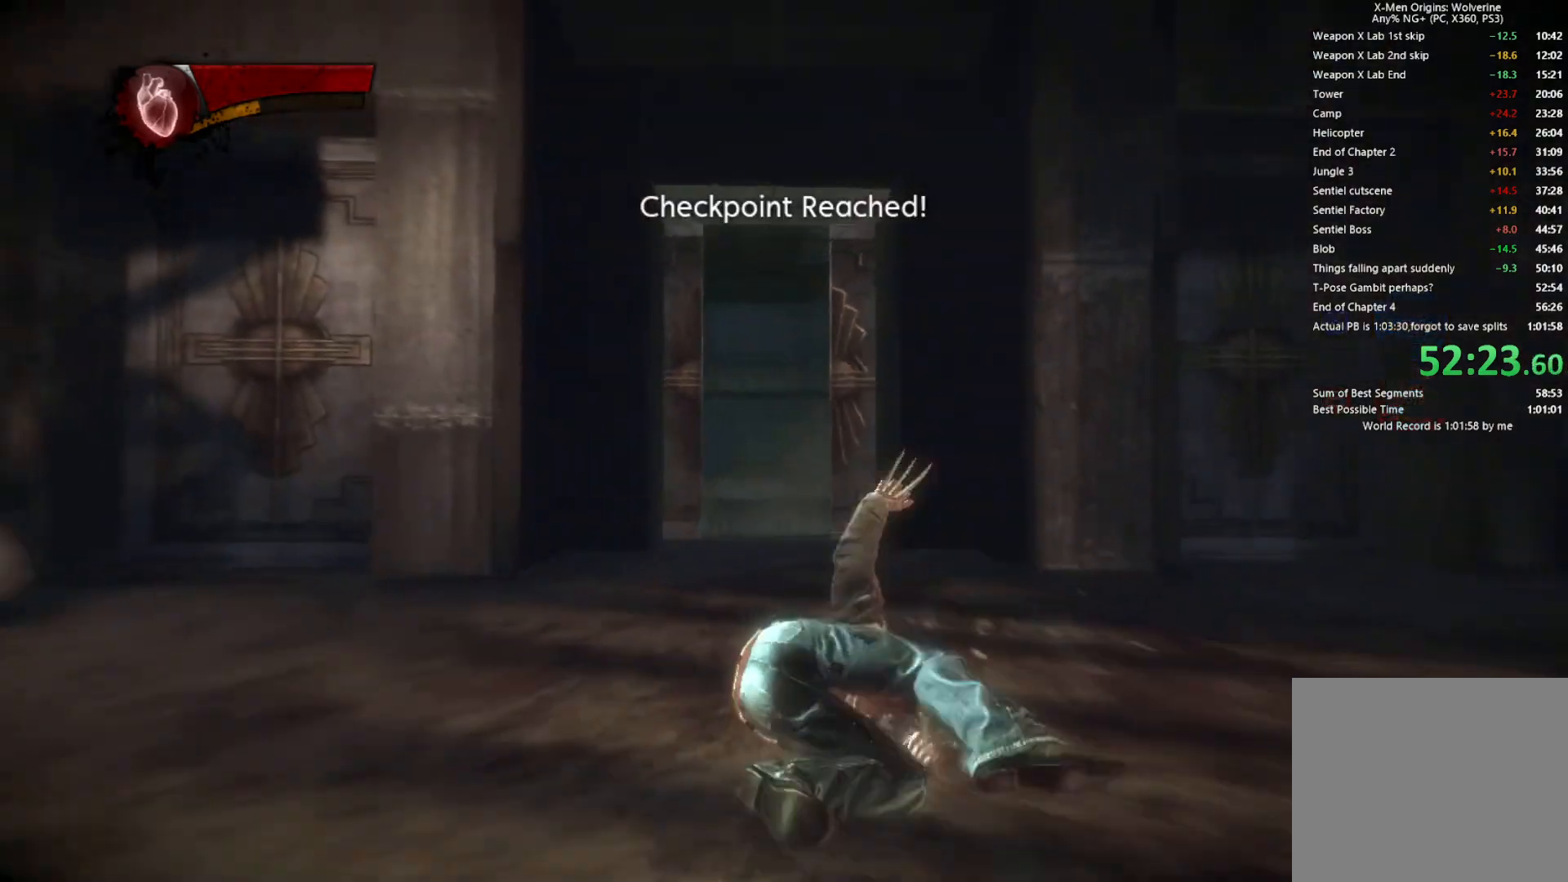
{"buttons": [], "left_stick": "right", "right_stick": "right", "events": [[117, "right_stick", "right"], [150, "left_stick", "center"], [250, "left_stick", "right"]]}
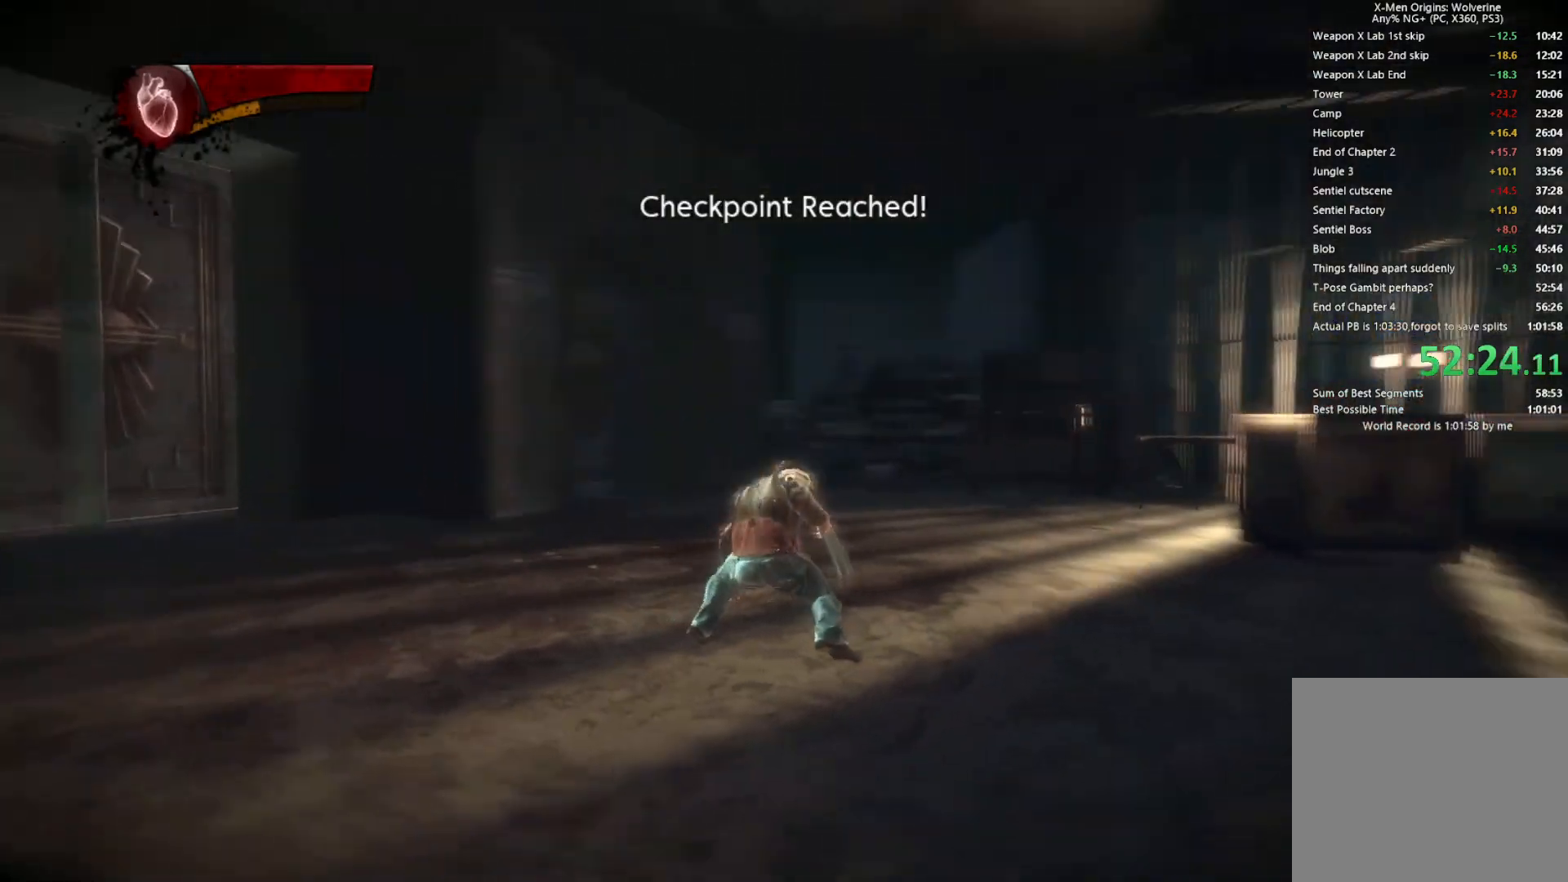
{"buttons": ["L1"], "left_stick": "up-right", "right_stick": "center", "events": [[83, "left_stick", "up-right"], [417, "L1", "down"], [450, "right_stick", "center"]]}
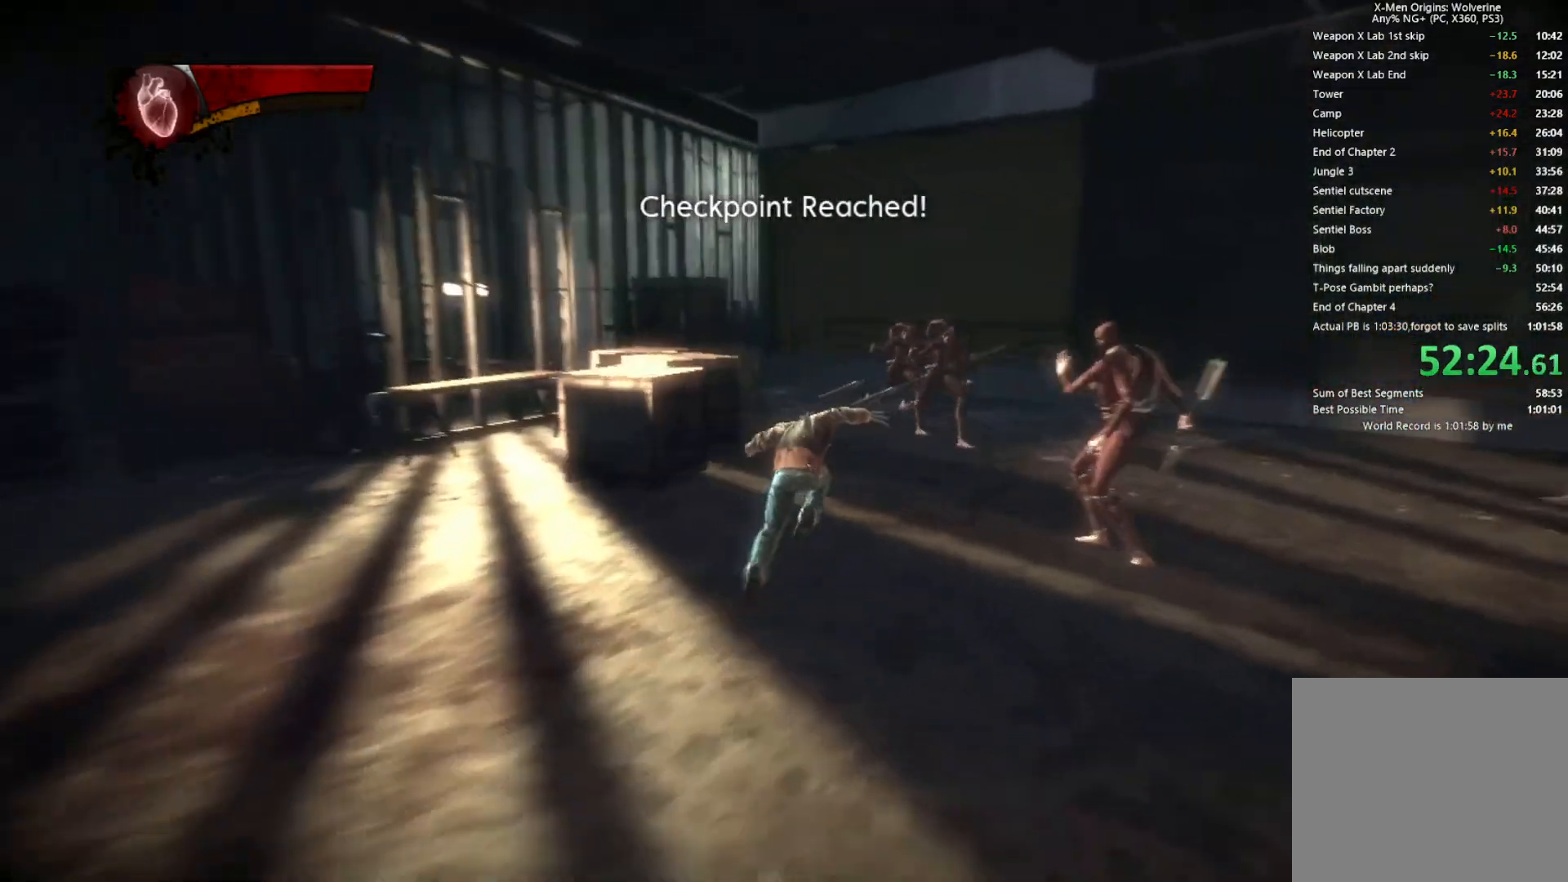
{"buttons": [], "left_stick": "up", "right_stick": "center", "events": [[17, "L1", "up"], [100, "CROSS", "down"], [117, "right_stick", "down-right"], [300, "right_stick", "center"], [350, "CROSS", "up"], [367, "left_stick", "up"]]}
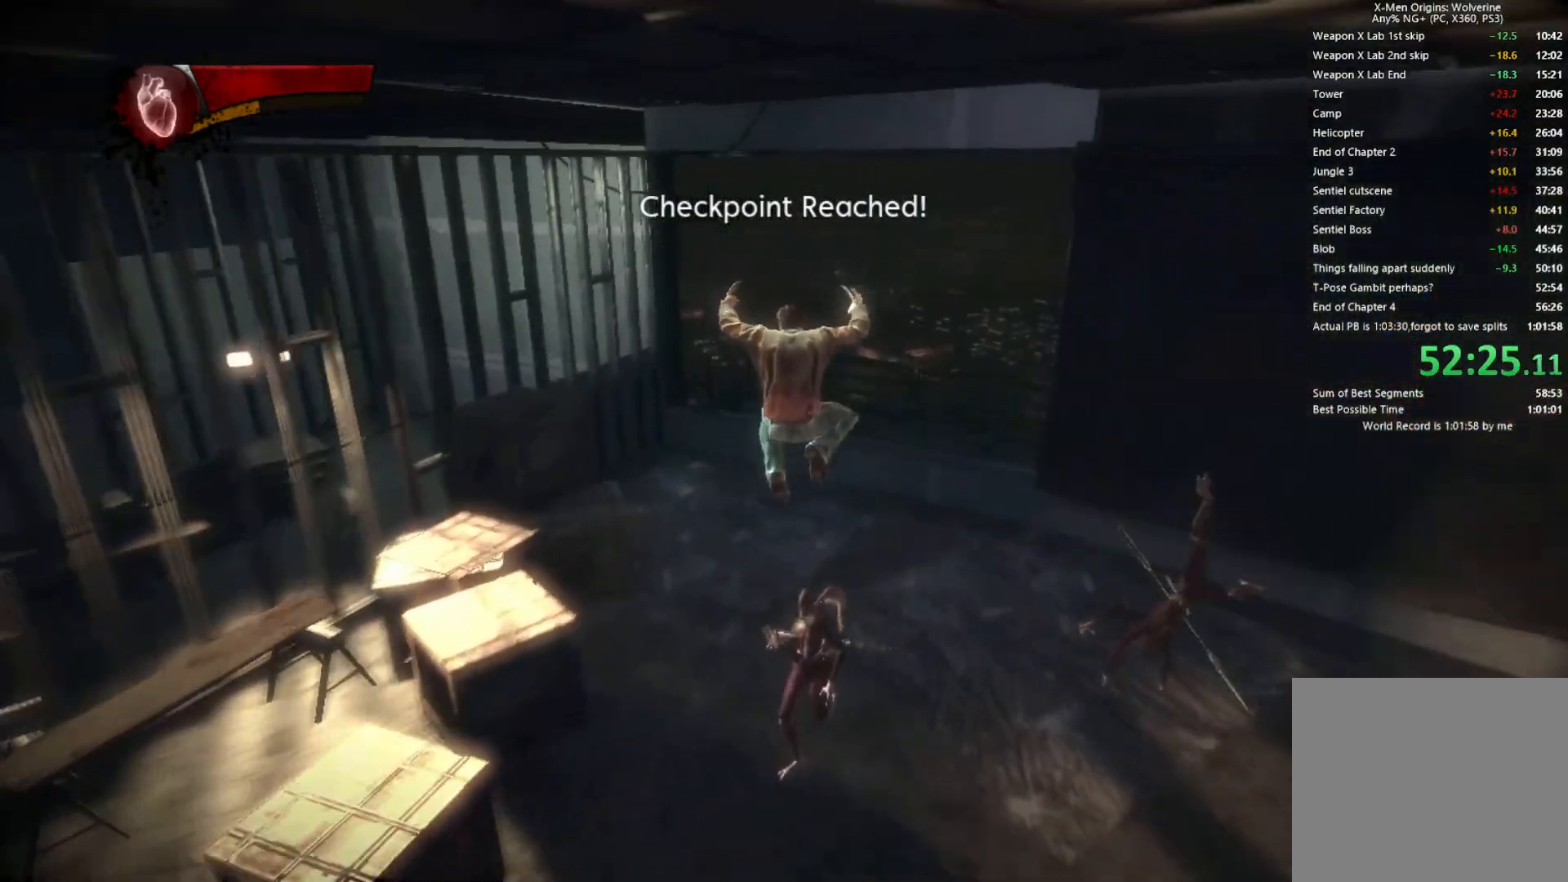
{"buttons": [], "left_stick": "up", "right_stick": "right", "events": [[50, "CROSS", "down"], [133, "CROSS", "up"], [233, "right_stick", "right"]]}
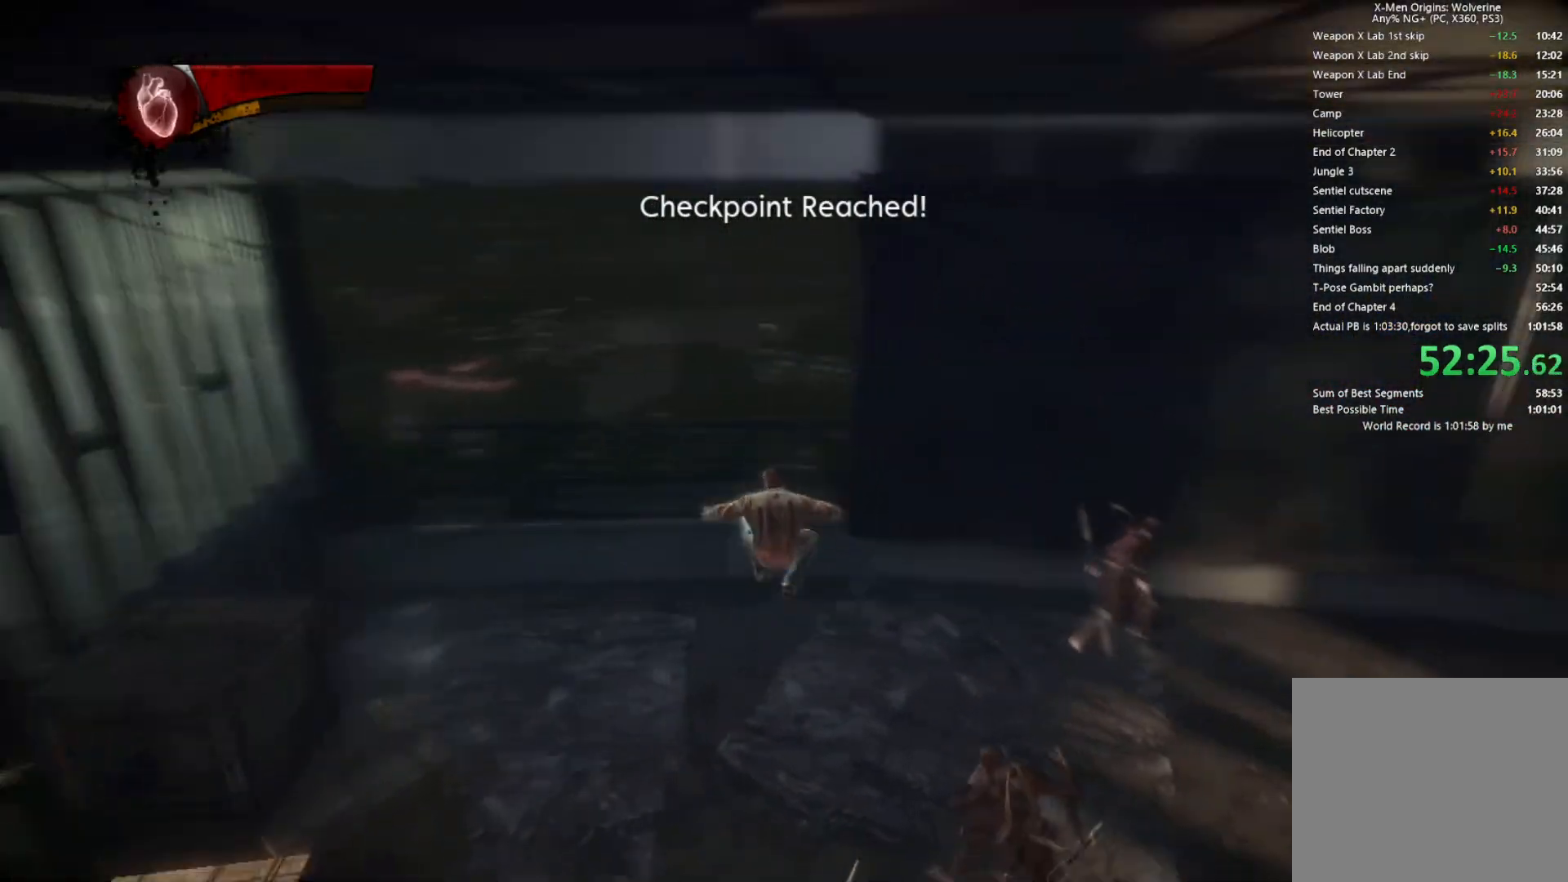
{"buttons": [], "left_stick": "up-left", "right_stick": "center", "events": [[183, "L1", "down"], [183, "right_stick", "center"], [200, "left_stick", "up-left"], [317, "L1", "up"], [383, "CROSS", "down"], [467, "CROSS", "up"]]}